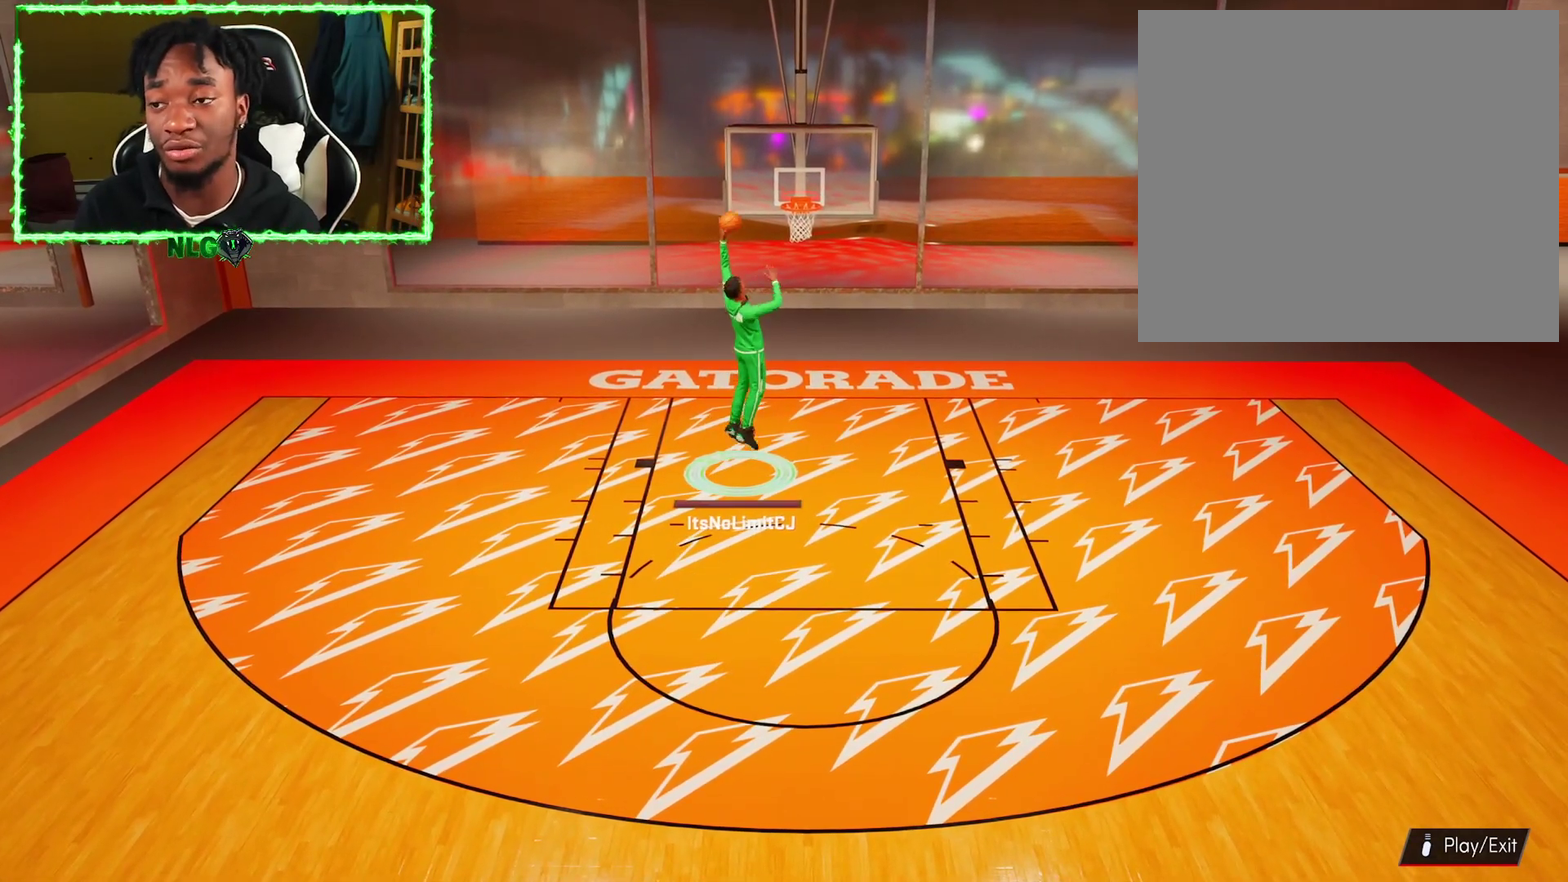
Gameplay with a controller (PlayStation layout); each line is a JSON object with the inputs held at the frame after it (dt_ms = milliseconds from this image to that frame). "events" lists button and stick changes between this image and that frame as [ms after this image, input, new state], when the widget could be followed in between.
{"dt_ms": 500, "buttons": ["R2"], "left_stick": "center", "right_stick": "center", "events": []}
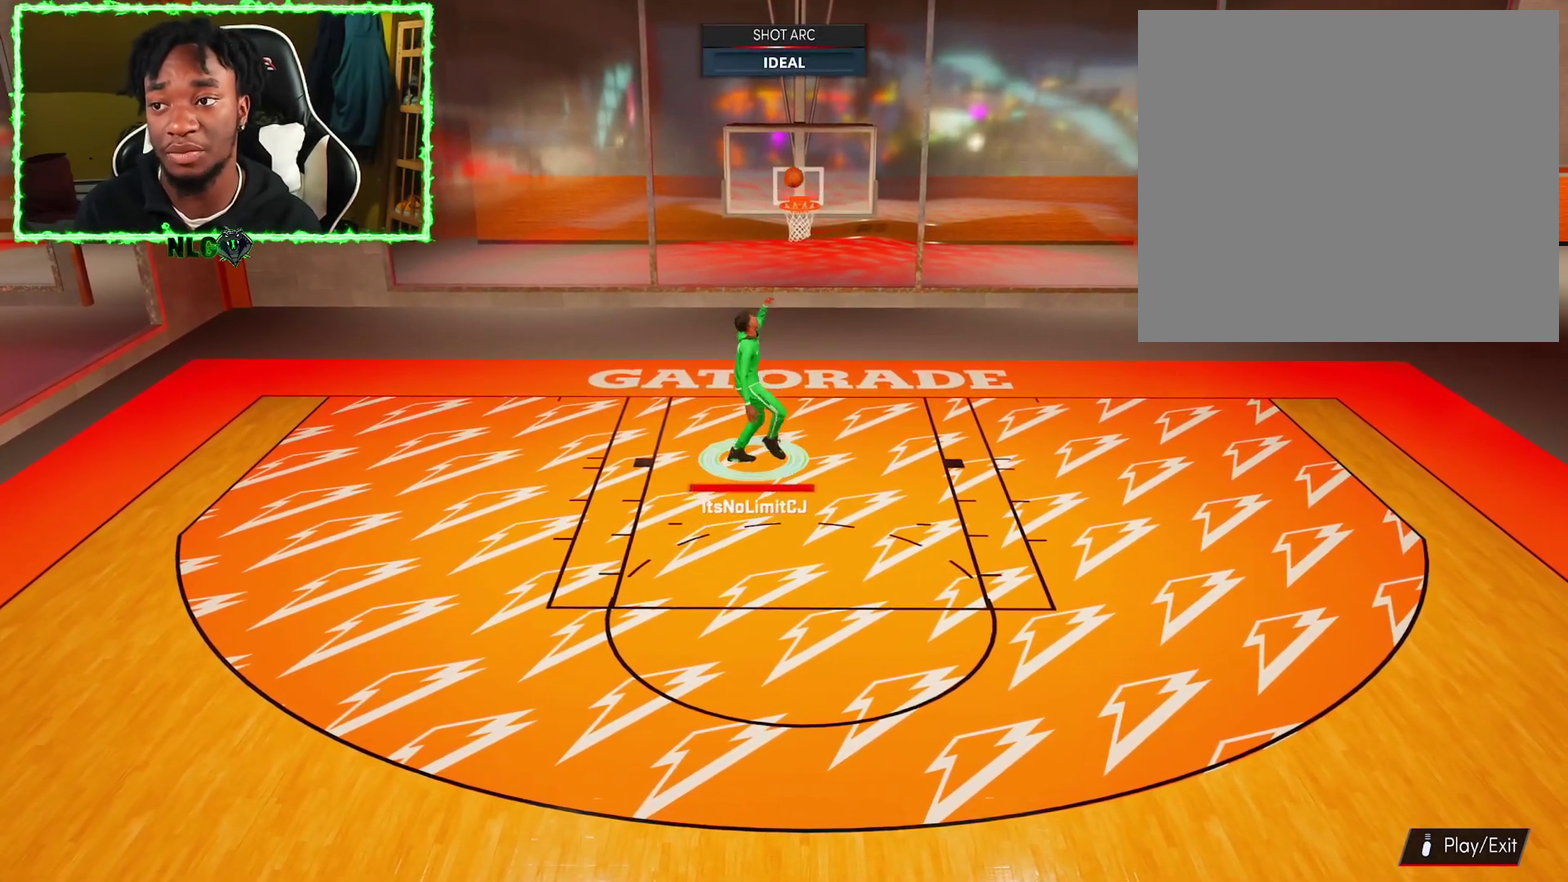
{"dt_ms": 501, "buttons": [], "left_stick": "down-left", "right_stick": "center", "events": [[17, "R2", "up"], [100, "left_stick", "down-right"], [267, "left_stick", "down"], [501, "left_stick", "down-left"]]}
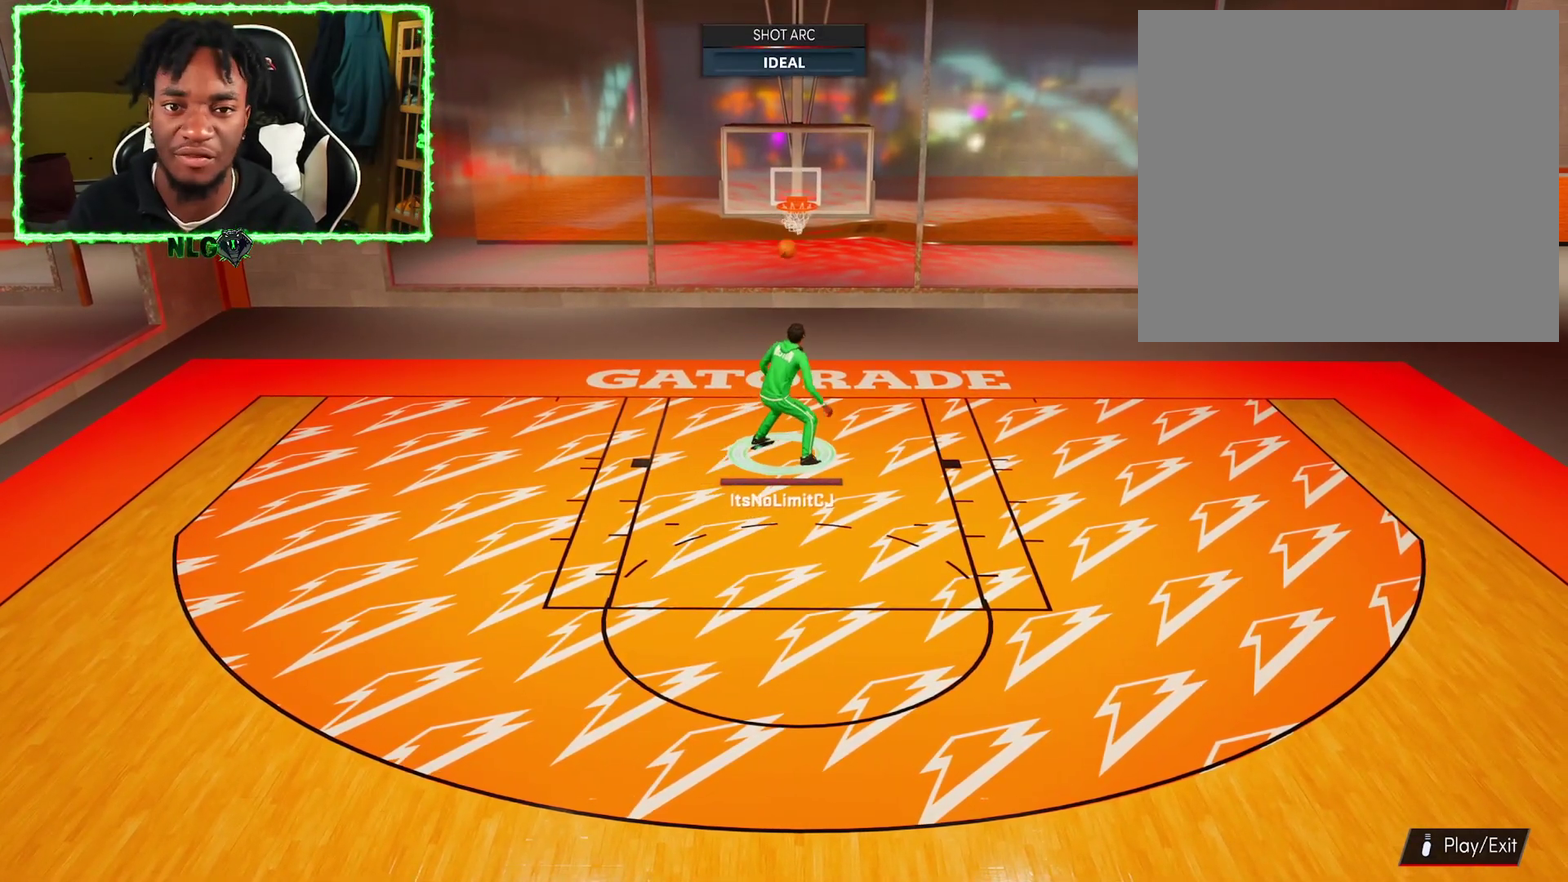
{"dt_ms": 500, "buttons": [], "left_stick": "down-left", "right_stick": "center", "events": []}
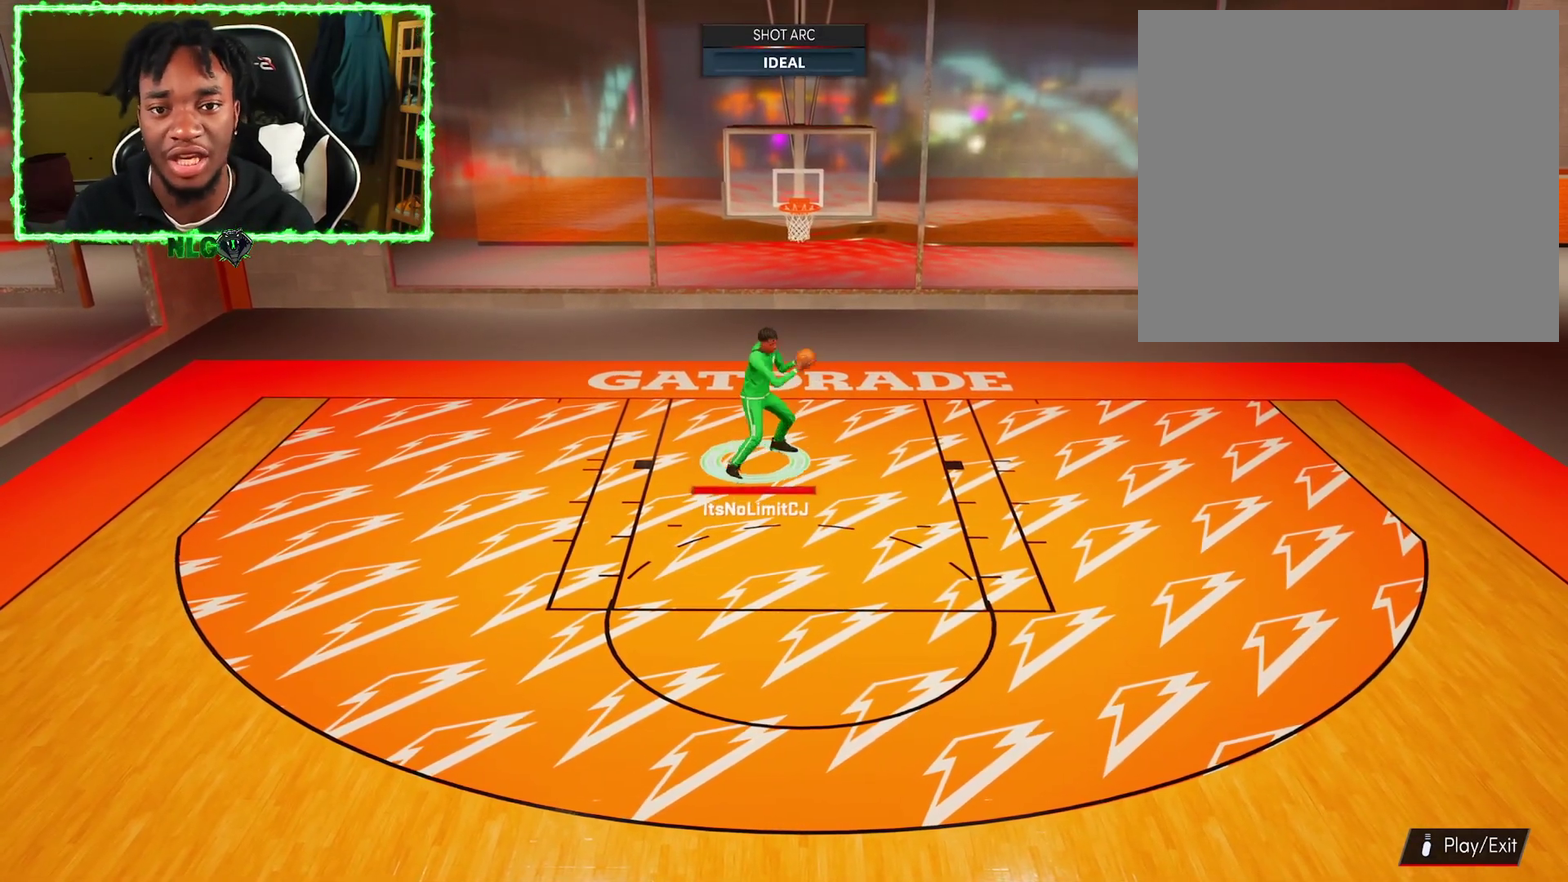
{"dt_ms": 501, "buttons": ["R2"], "left_stick": "up-left", "right_stick": "center", "events": [[50, "left_stick", "down"], [484, "R2", "down"], [484, "left_stick", "up-left"]]}
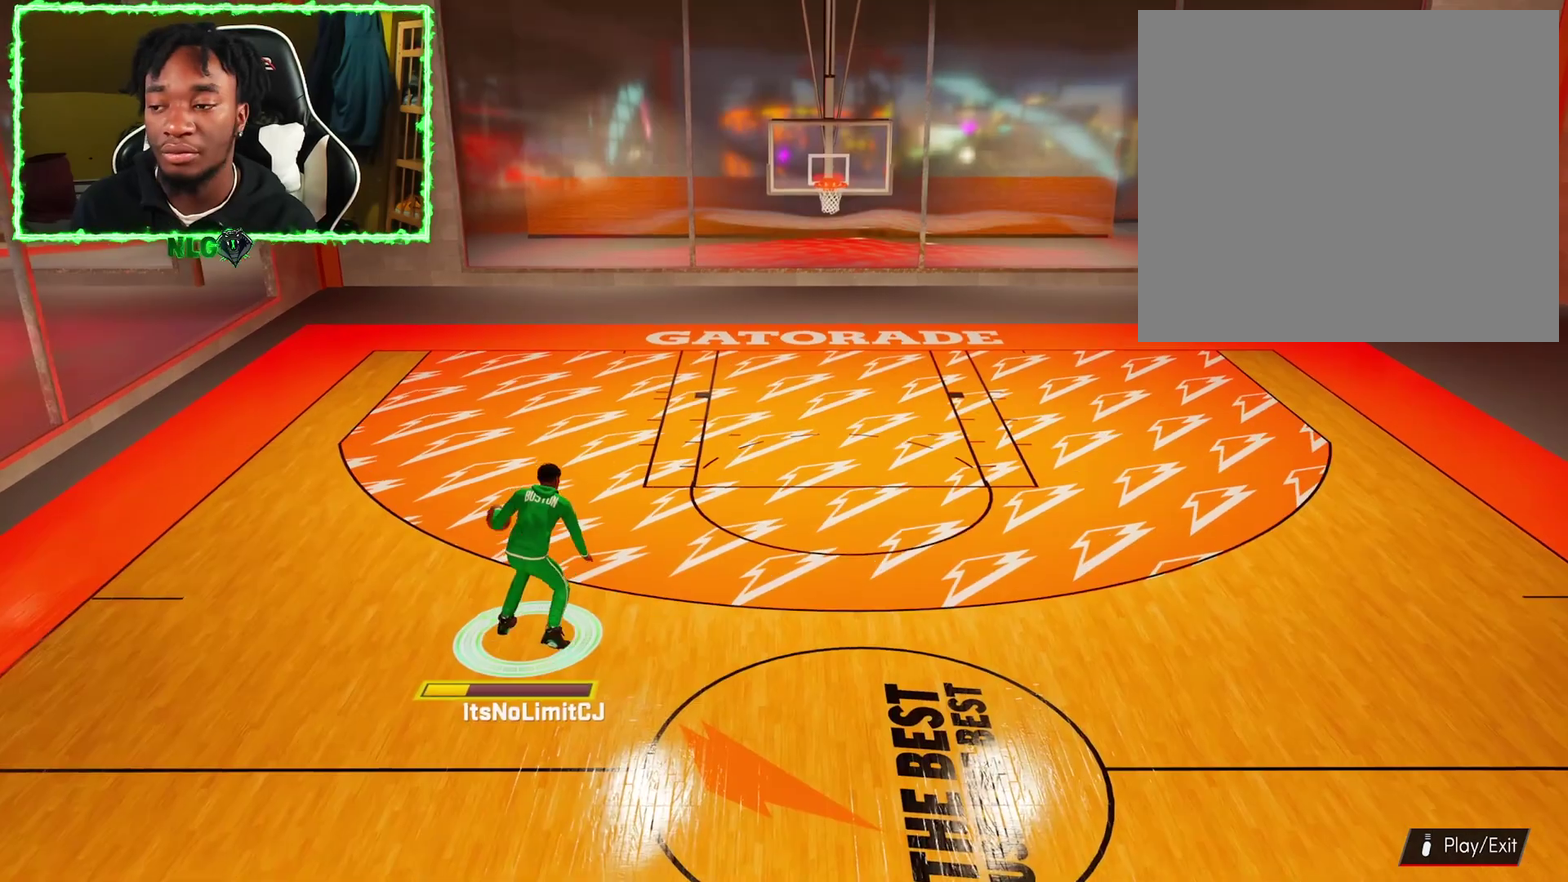
{"dt_ms": 500, "buttons": ["R2"], "left_stick": "up-left", "right_stick": "center", "events": []}
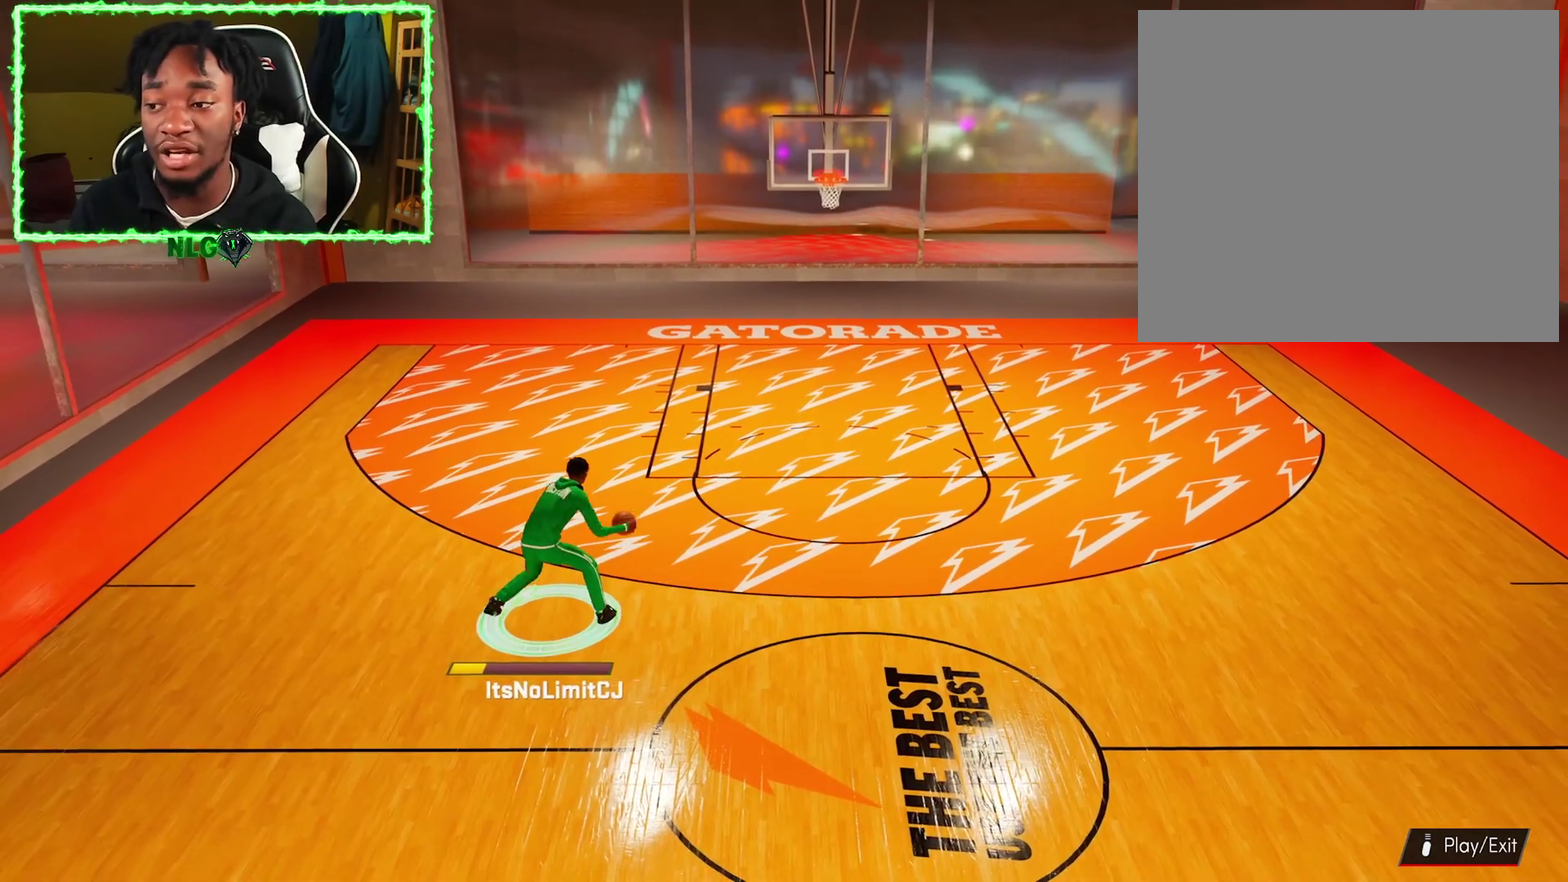
{"dt_ms": 401, "buttons": ["R2"], "left_stick": "center", "right_stick": "down-right", "events": [[301, "R2", "up"], [301, "left_stick", "center"], [384, "right_stick", "down-right"], [401, "R2", "down"]]}
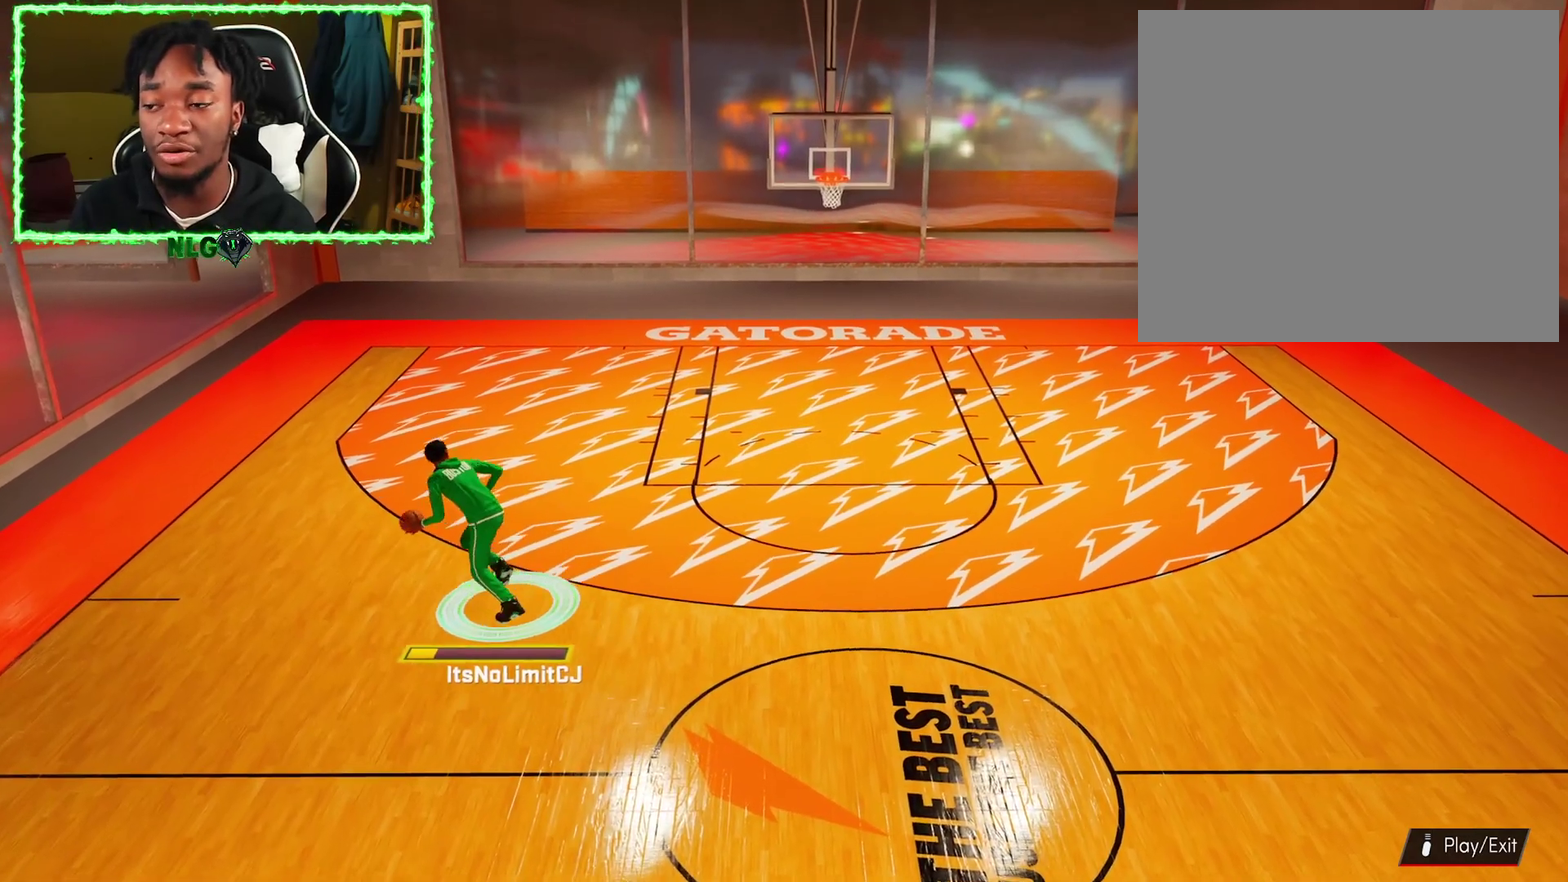
{"dt_ms": 700, "buttons": ["R2"], "left_stick": "down-right", "right_stick": "center", "events": [[116, "right_stick", "center"], [166, "left_stick", "up-right"], [300, "left_stick", "right"], [617, "left_stick", "down-right"]]}
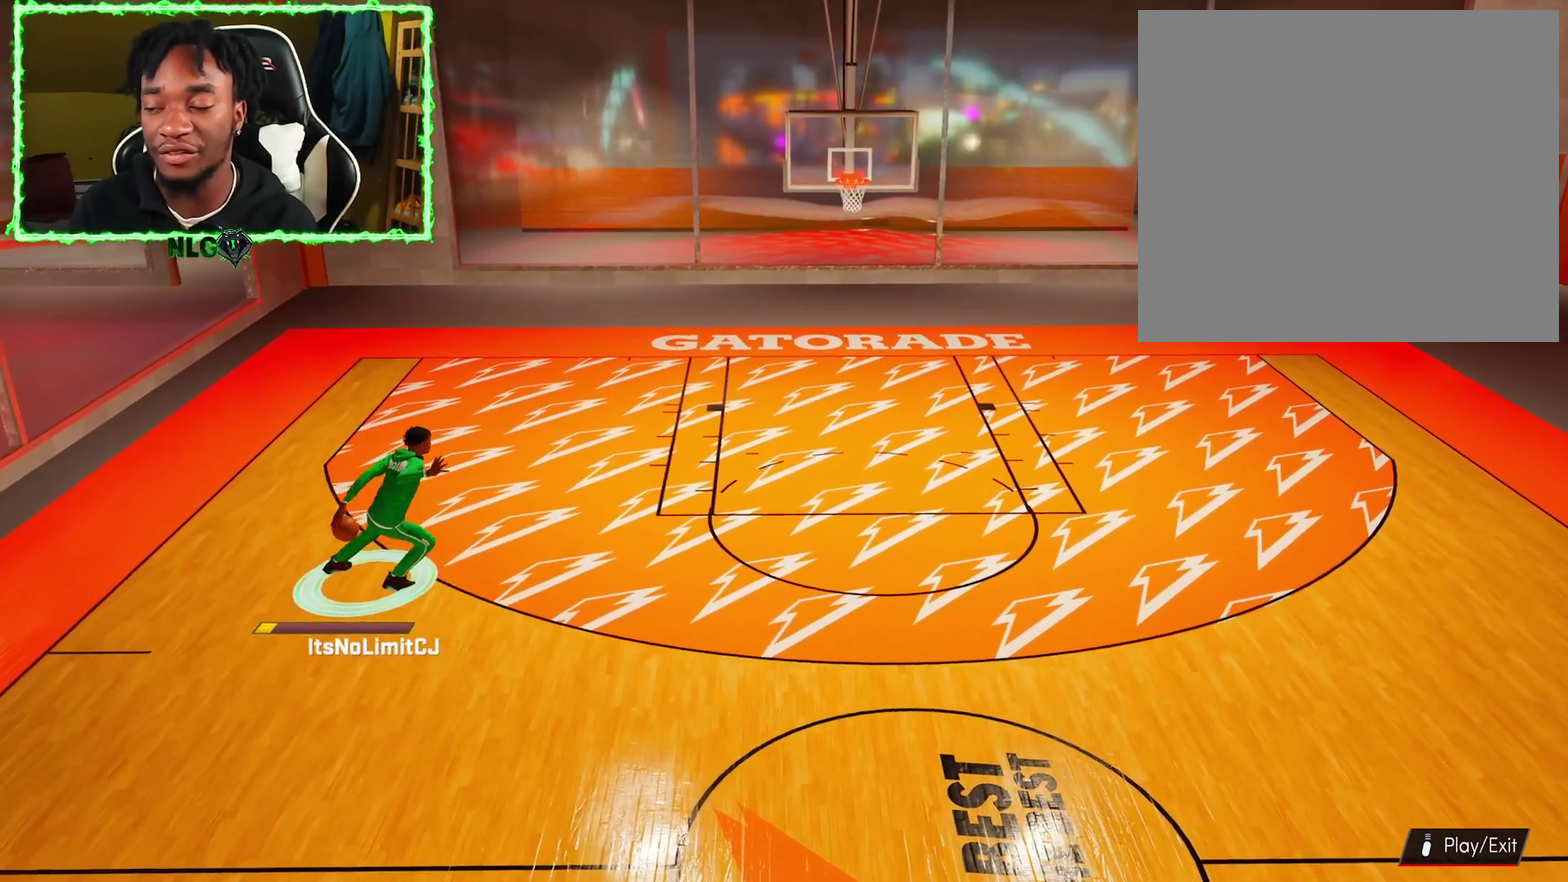
{"dt_ms": 401, "buttons": ["R2"], "left_stick": "down-right", "right_stick": "center", "events": []}
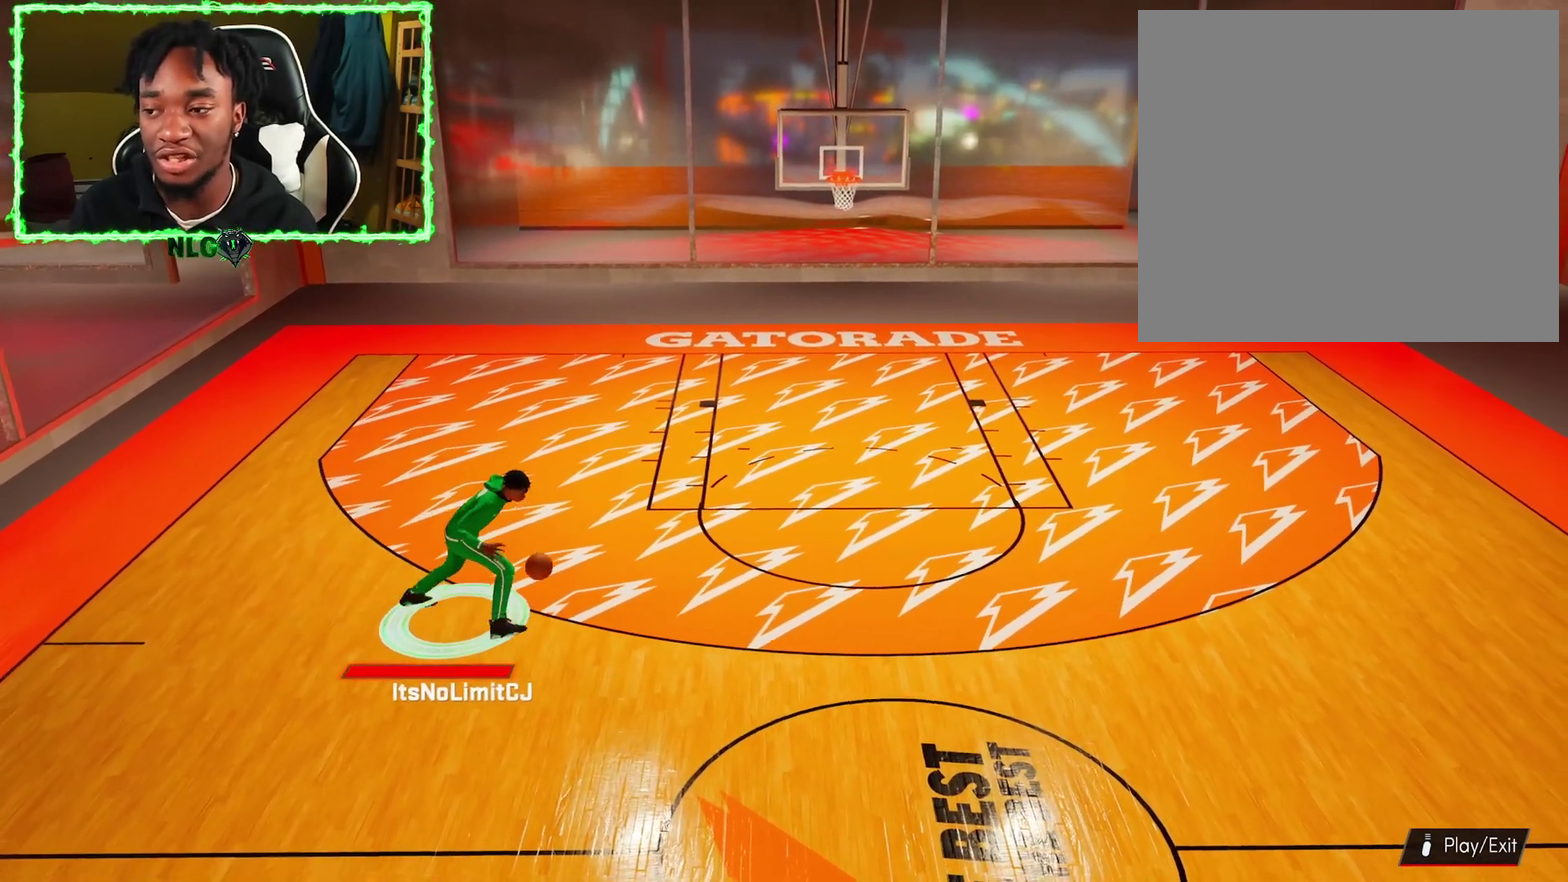
{"dt_ms": 400, "buttons": ["SQUARE"], "left_stick": "center", "right_stick": "center", "events": [[16, "R2", "up"], [83, "left_stick", "center"], [200, "SQUARE", "down"]]}
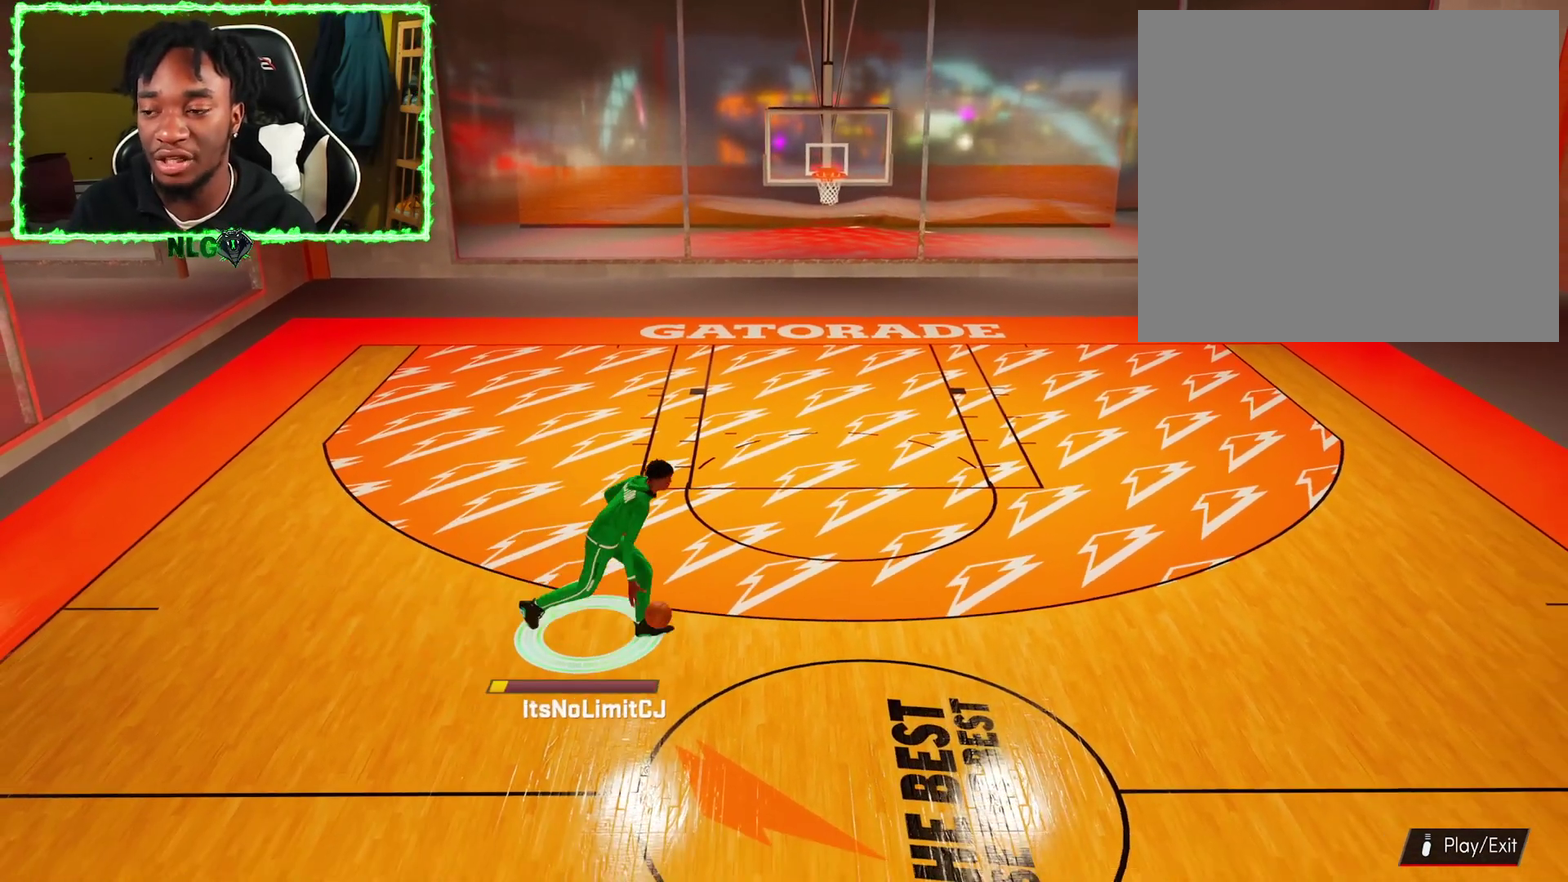
{"dt_ms": 801, "buttons": ["R2"], "left_stick": "center", "right_stick": "center", "events": [[501, "SQUARE", "up"], [517, "R2", "down"]]}
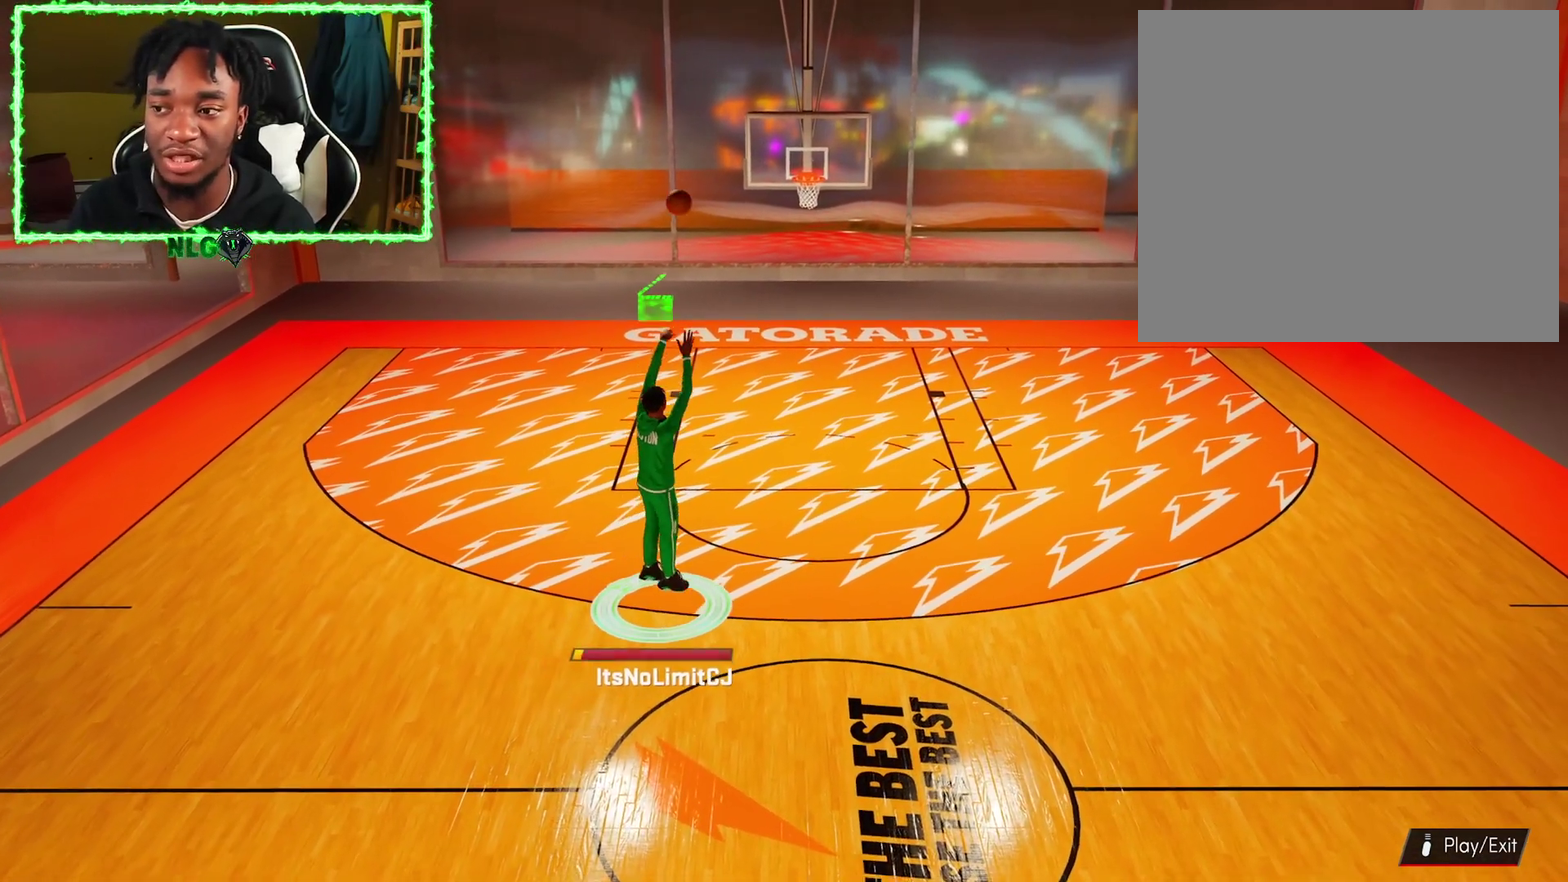
{"dt_ms": 300, "buttons": ["R2"], "left_stick": "center", "right_stick": "center", "events": []}
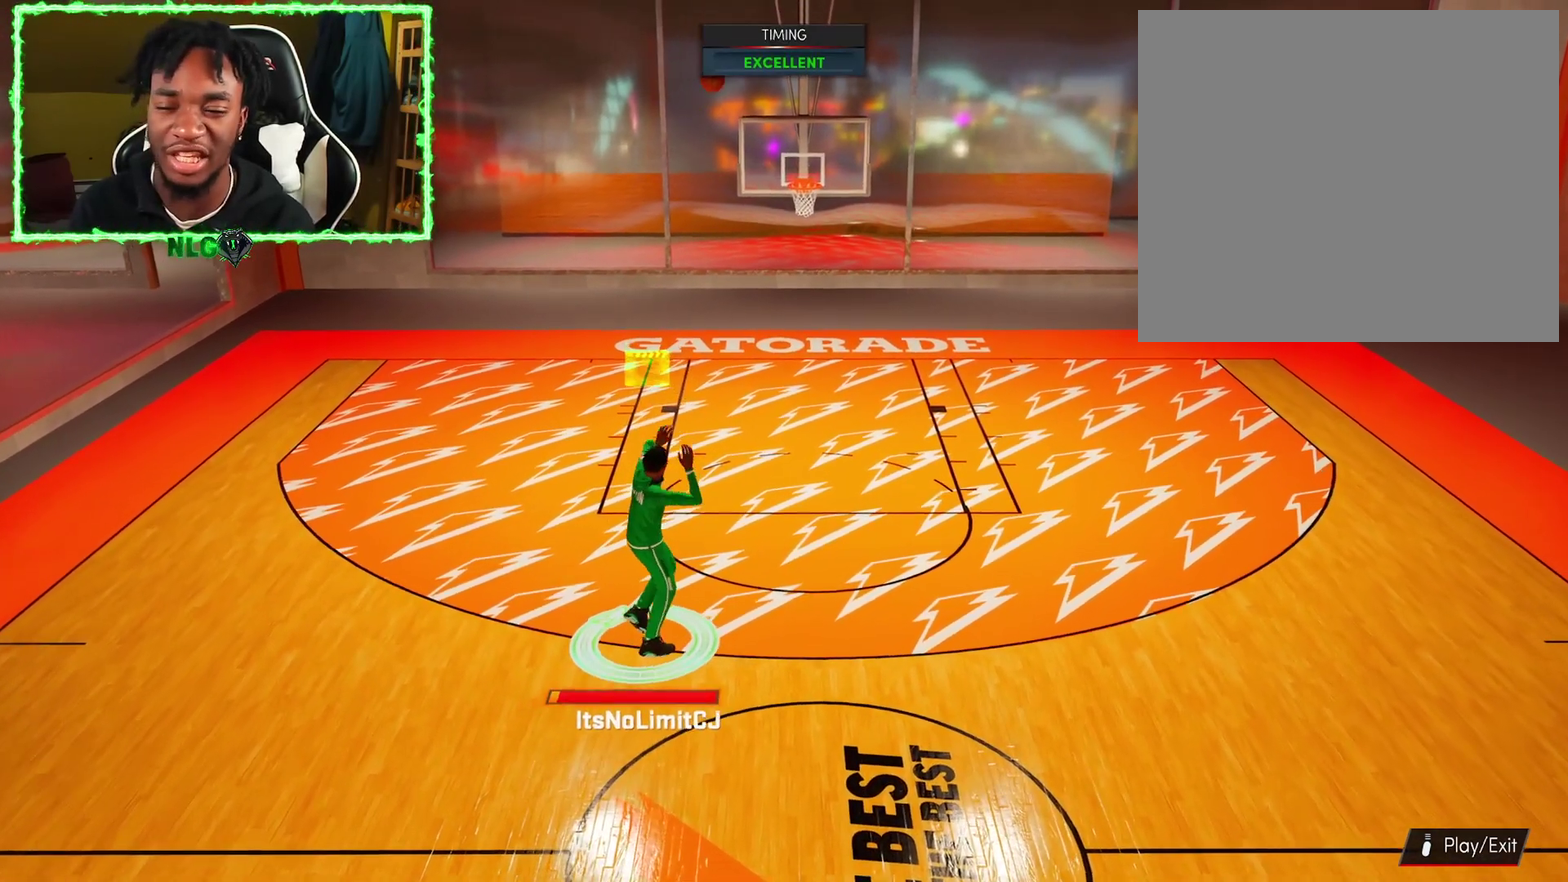
{"dt_ms": 301, "buttons": ["R2"], "left_stick": "center", "right_stick": "center", "events": []}
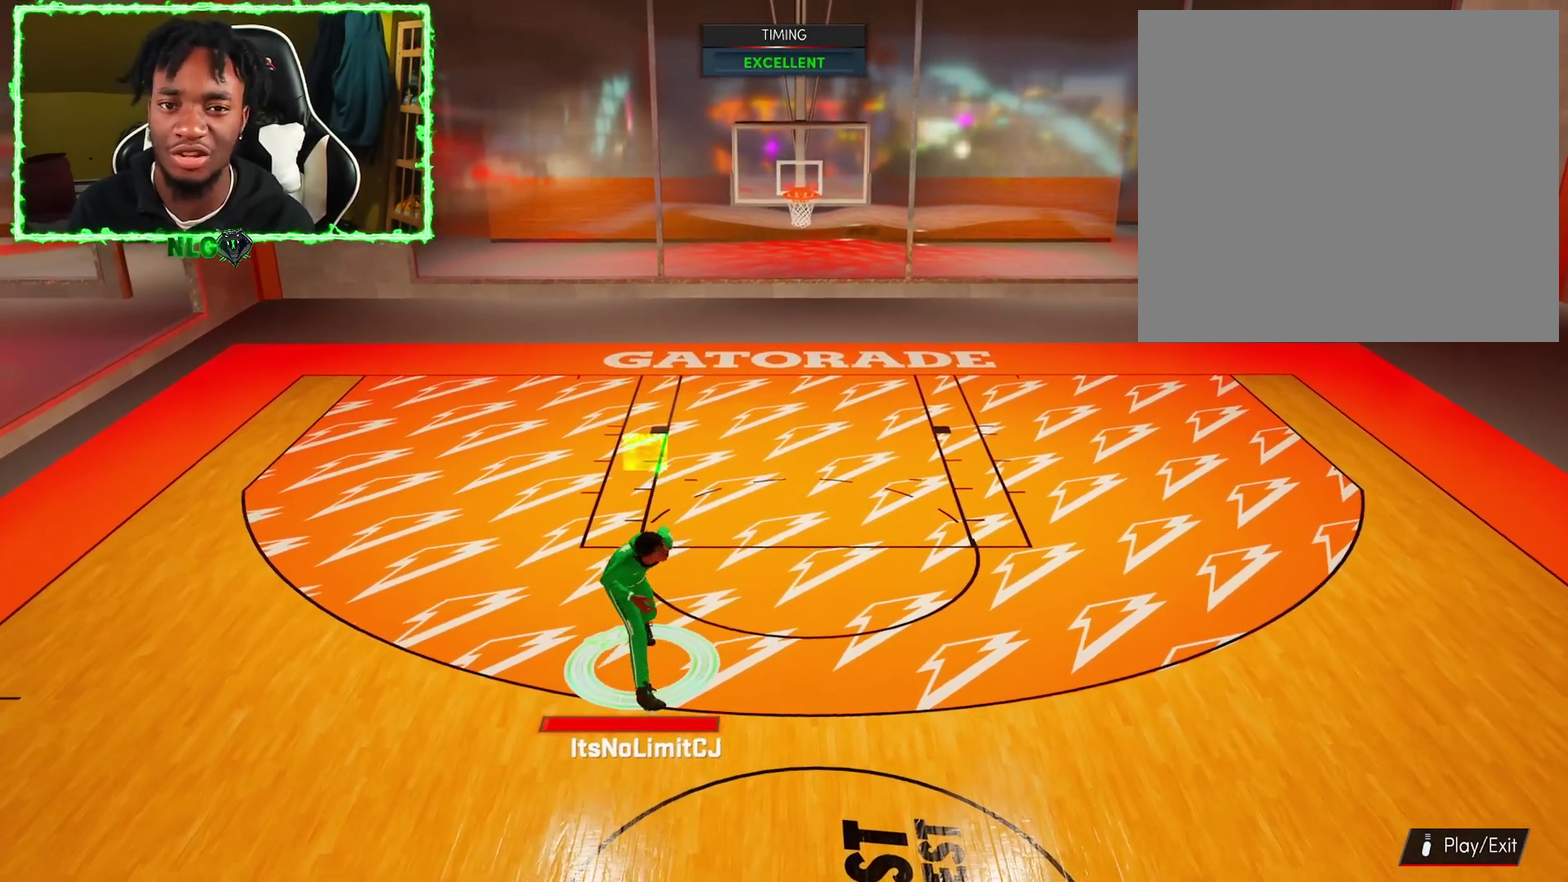
{"dt_ms": 583, "buttons": ["R2"], "left_stick": "up", "right_stick": "center", "events": [[50, "left_stick", "up-right"], [233, "left_stick", "down-left"], [333, "left_stick", "up"]]}
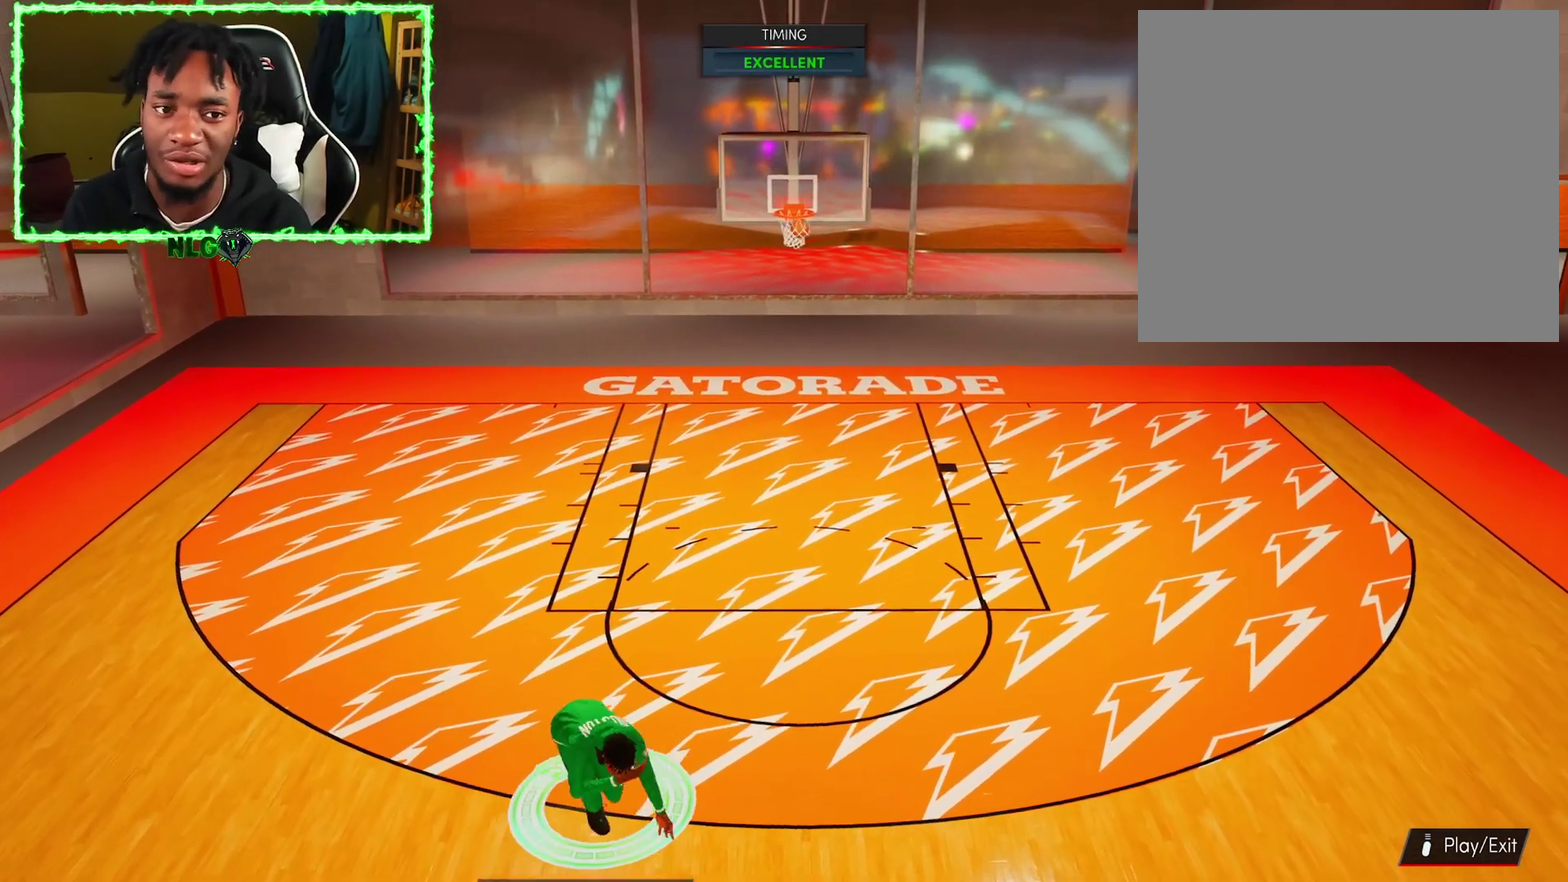
{"dt_ms": 601, "buttons": ["R2"], "left_stick": "up", "right_stick": "center", "events": []}
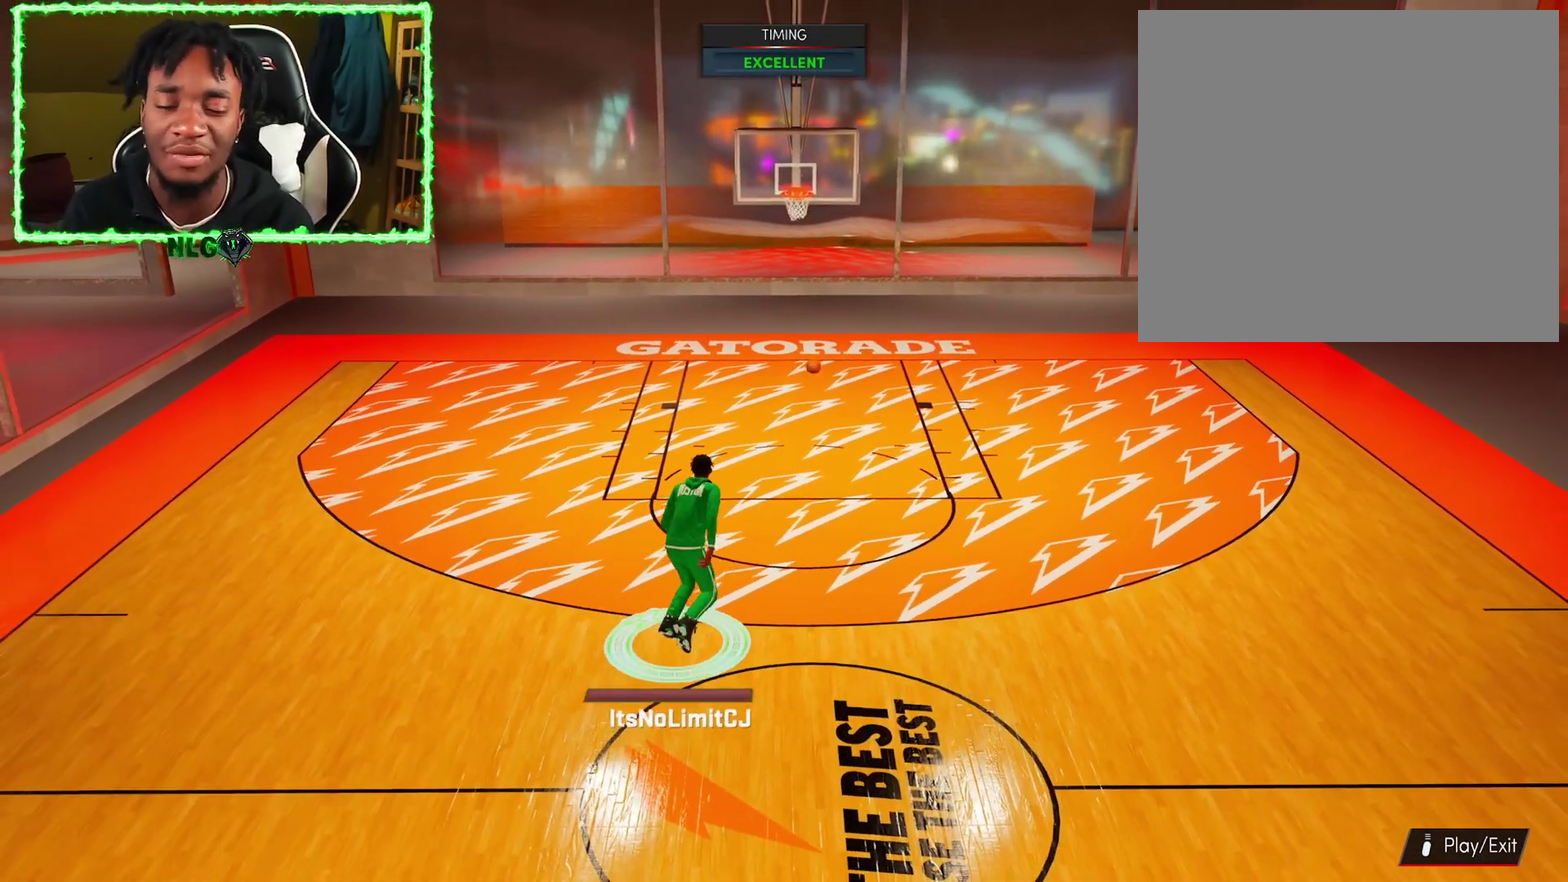
{"dt_ms": 400, "buttons": ["R2"], "left_stick": "up", "right_stick": "center", "events": [[300, "left_stick", "down-left"], [367, "left_stick", "up"]]}
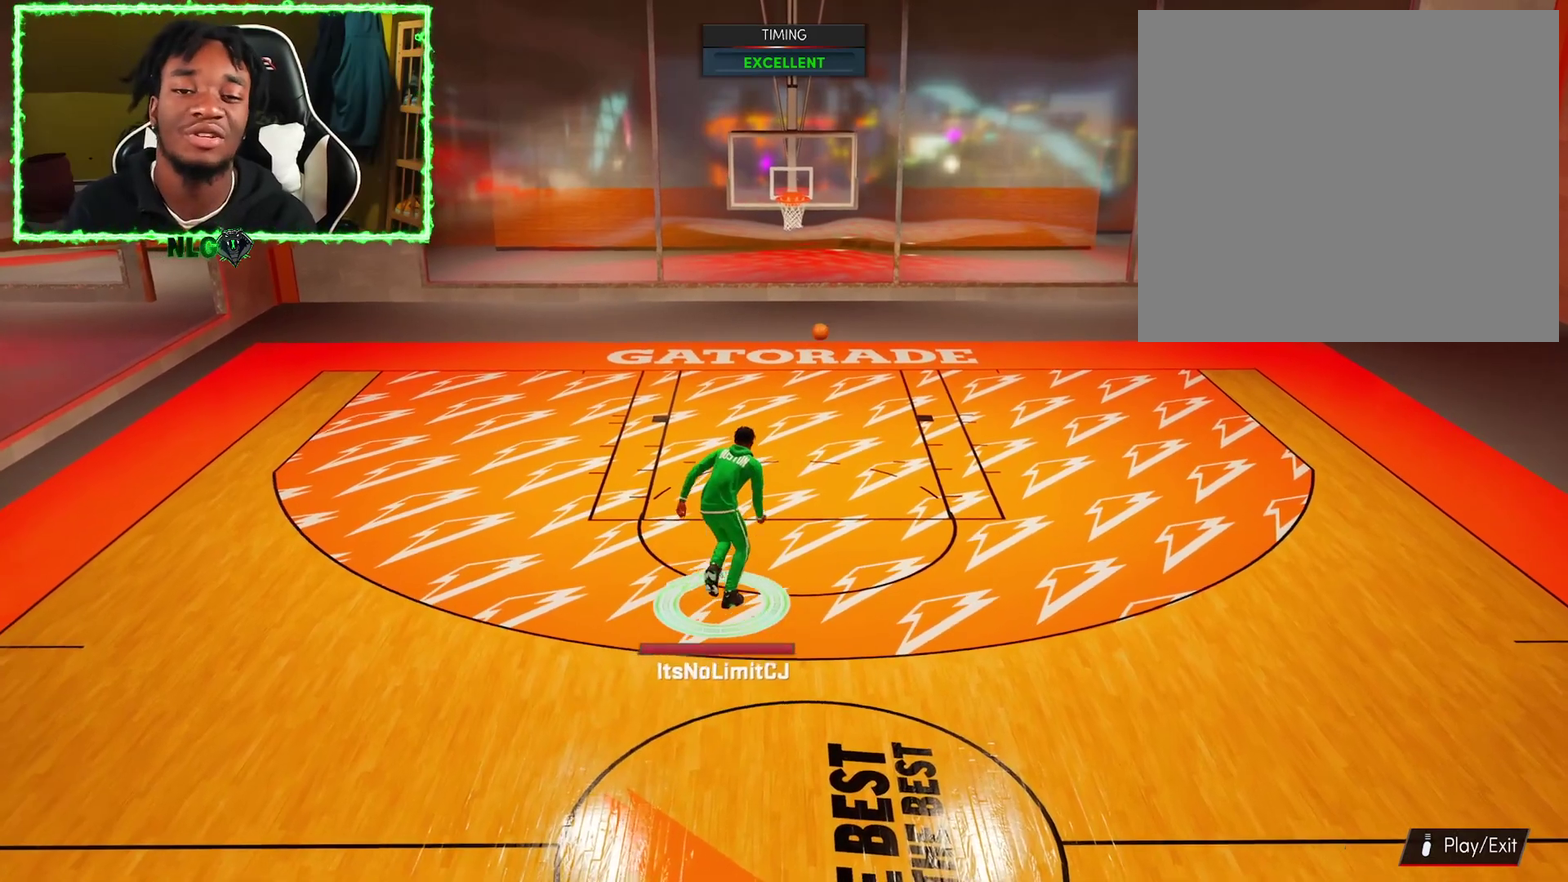
{"dt_ms": 601, "buttons": ["R2"], "left_stick": "up", "right_stick": "center", "events": []}
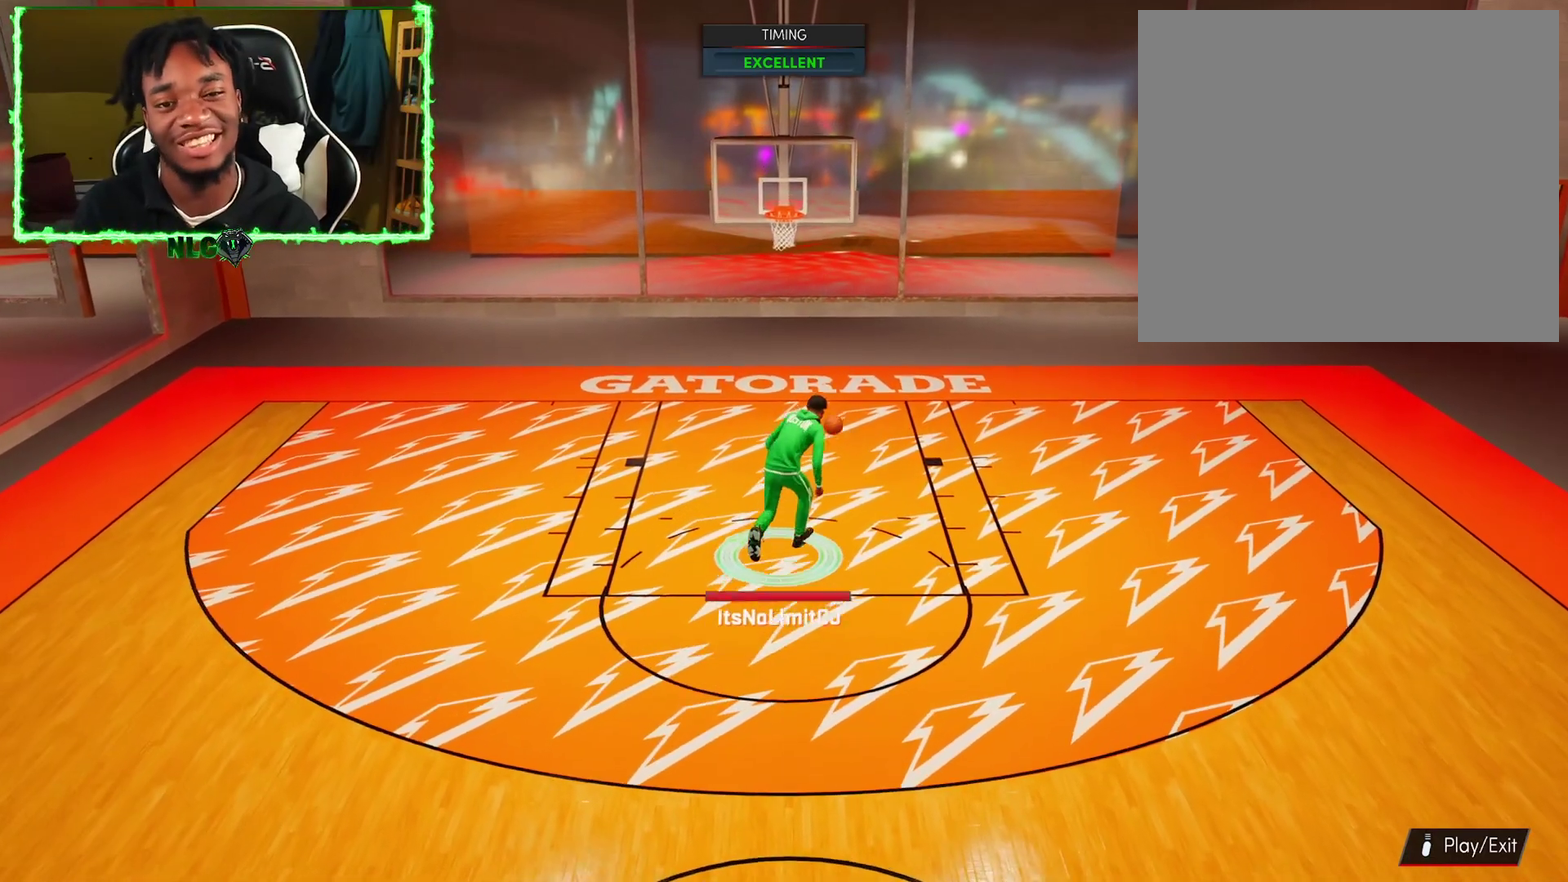
{"dt_ms": 501, "buttons": [], "left_stick": "center", "right_stick": "center", "events": [[400, "left_stick", "center"], [484, "R2", "up"]]}
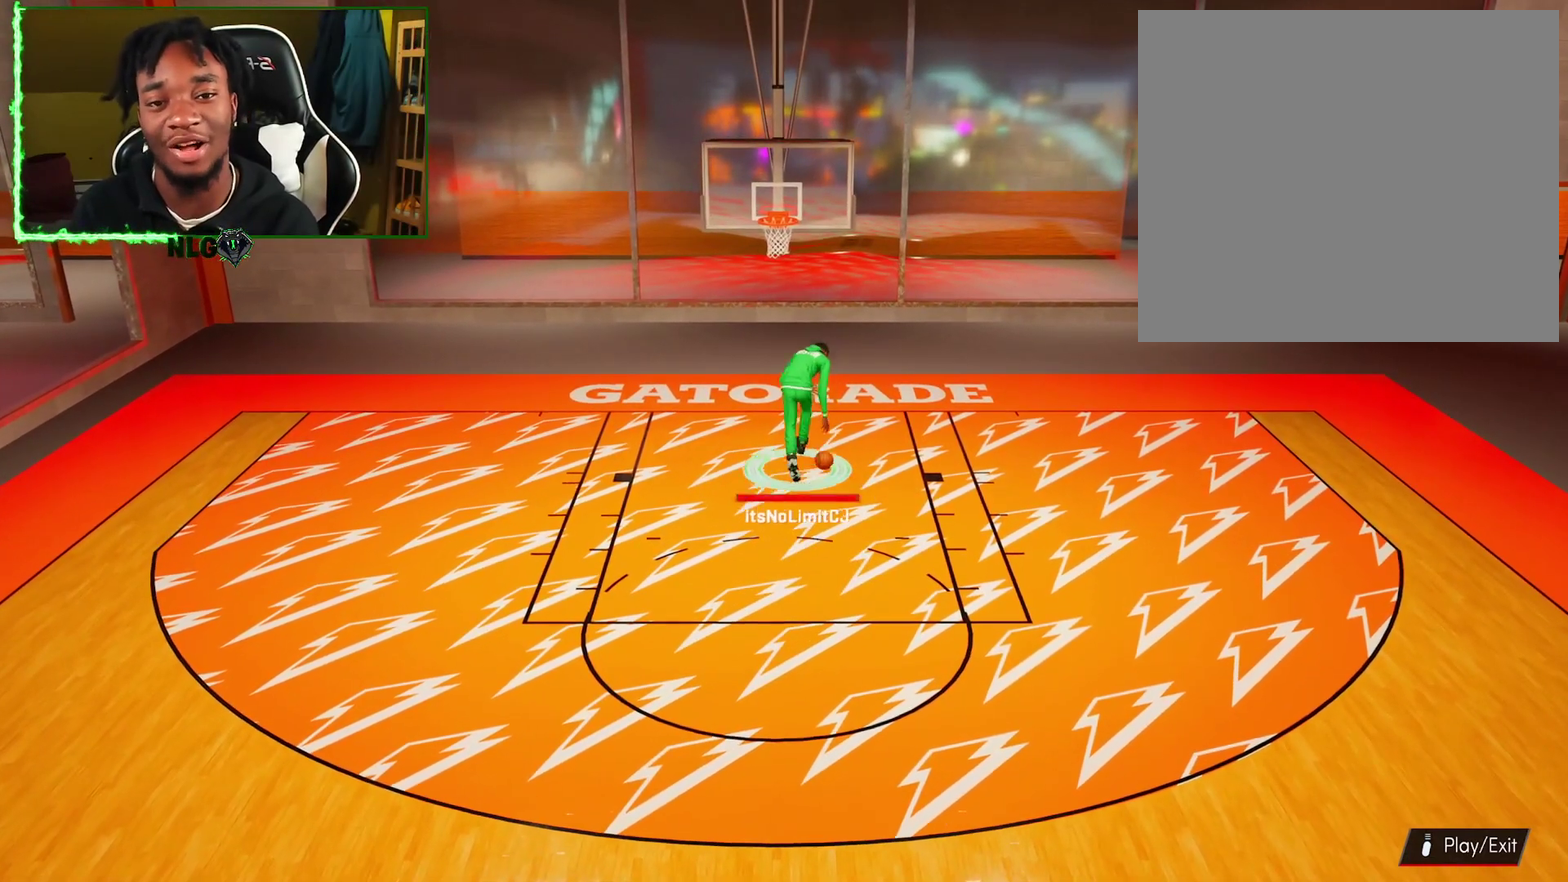
{"dt_ms": 300, "buttons": [], "left_stick": "right", "right_stick": "center", "events": [[233, "left_stick", "right"]]}
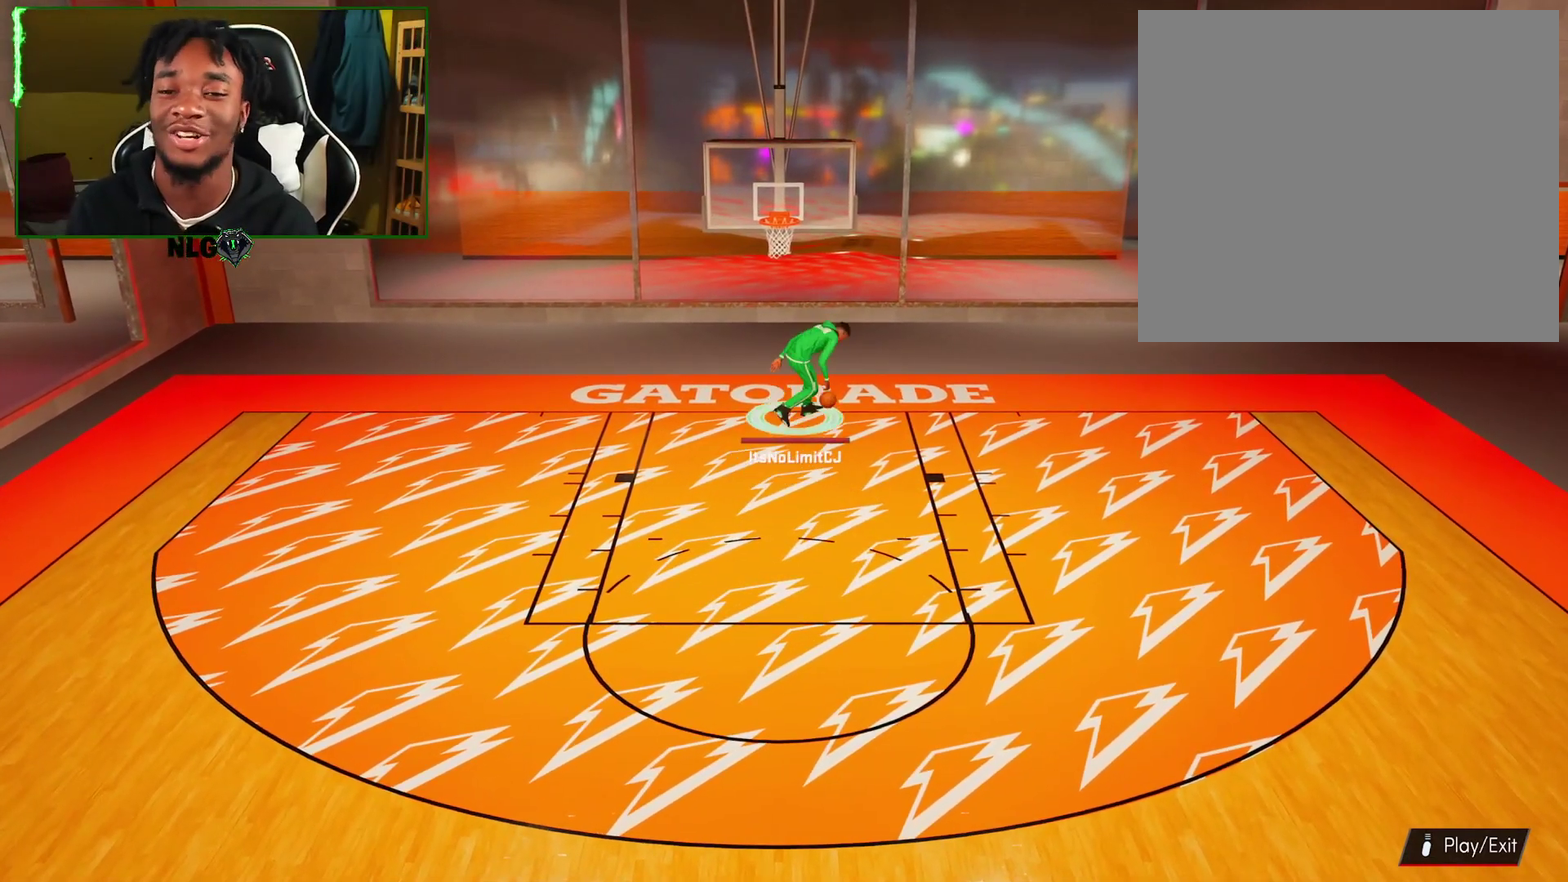
{"dt_ms": 701, "buttons": ["R2"], "left_stick": "up-left", "right_stick": "center", "events": [[317, "left_stick", "down-right"], [384, "left_stick", "center"], [417, "R2", "down"], [484, "left_stick", "up-left"], [534, "R2", "up"], [600, "R2", "down"]]}
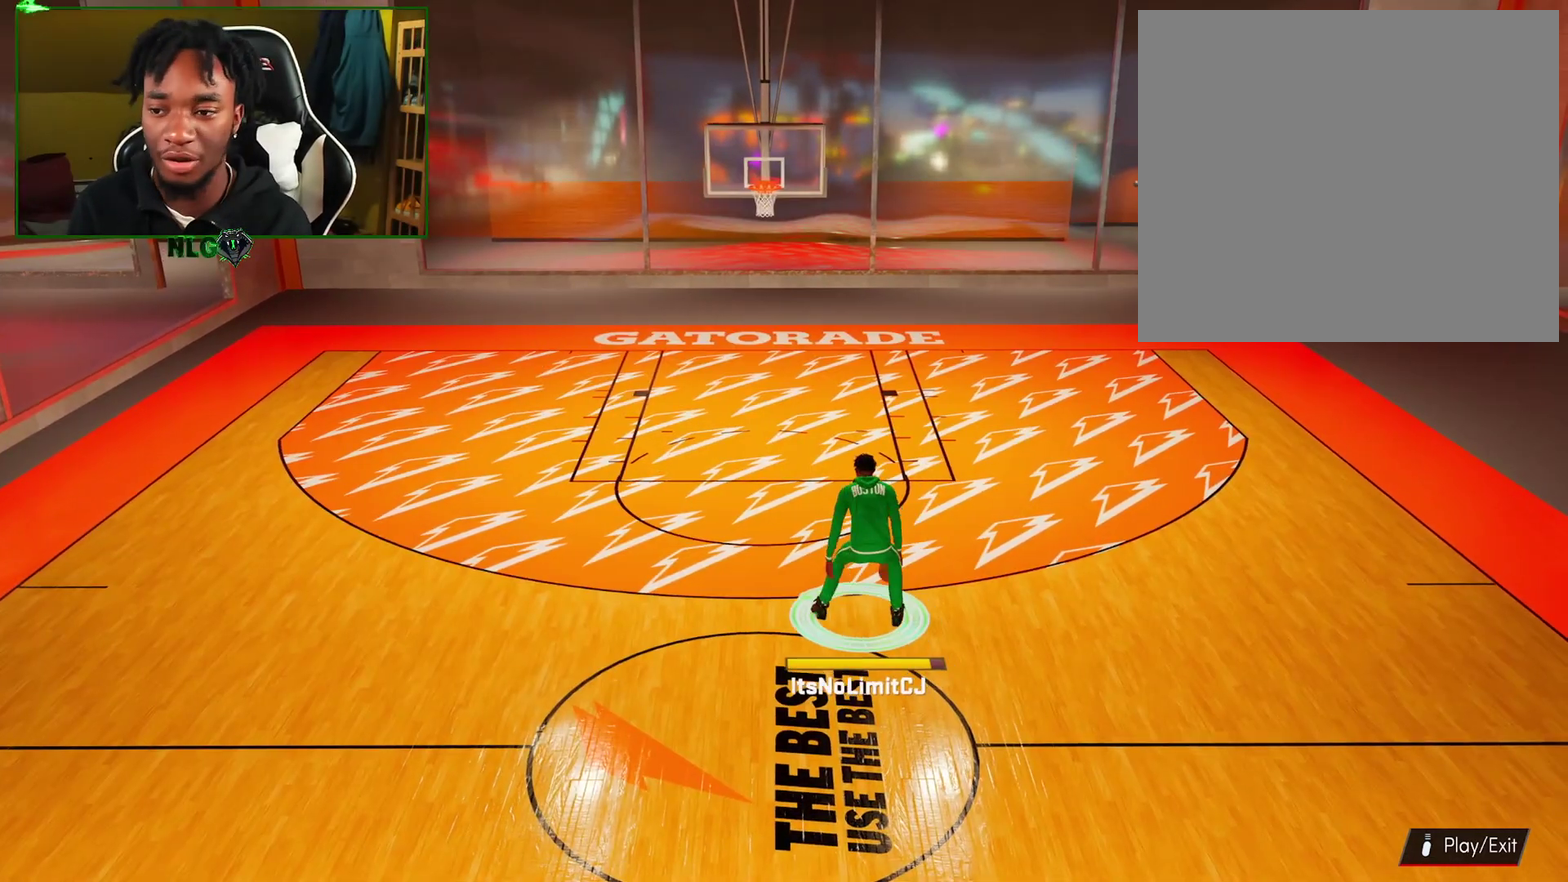
{"dt_ms": 700, "buttons": ["R2"], "left_stick": "up-left", "right_stick": "center", "events": []}
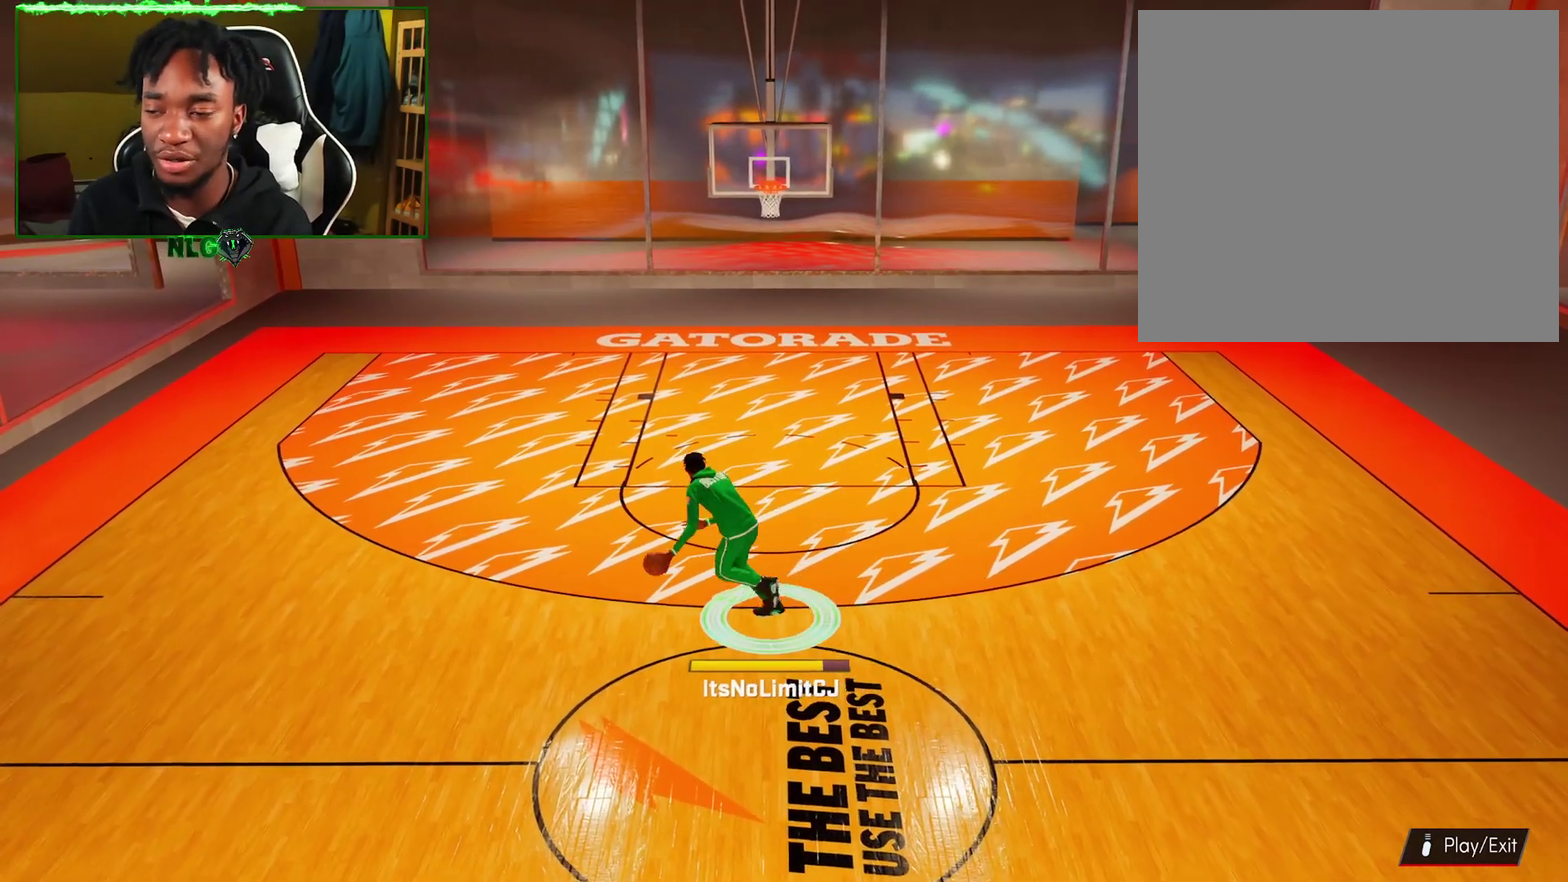
{"dt_ms": 301, "buttons": ["R2"], "left_stick": "center", "right_stick": "down", "events": [[17, "left_stick", "center"], [50, "R2", "up"], [234, "R2", "down"], [284, "right_stick", "down"]]}
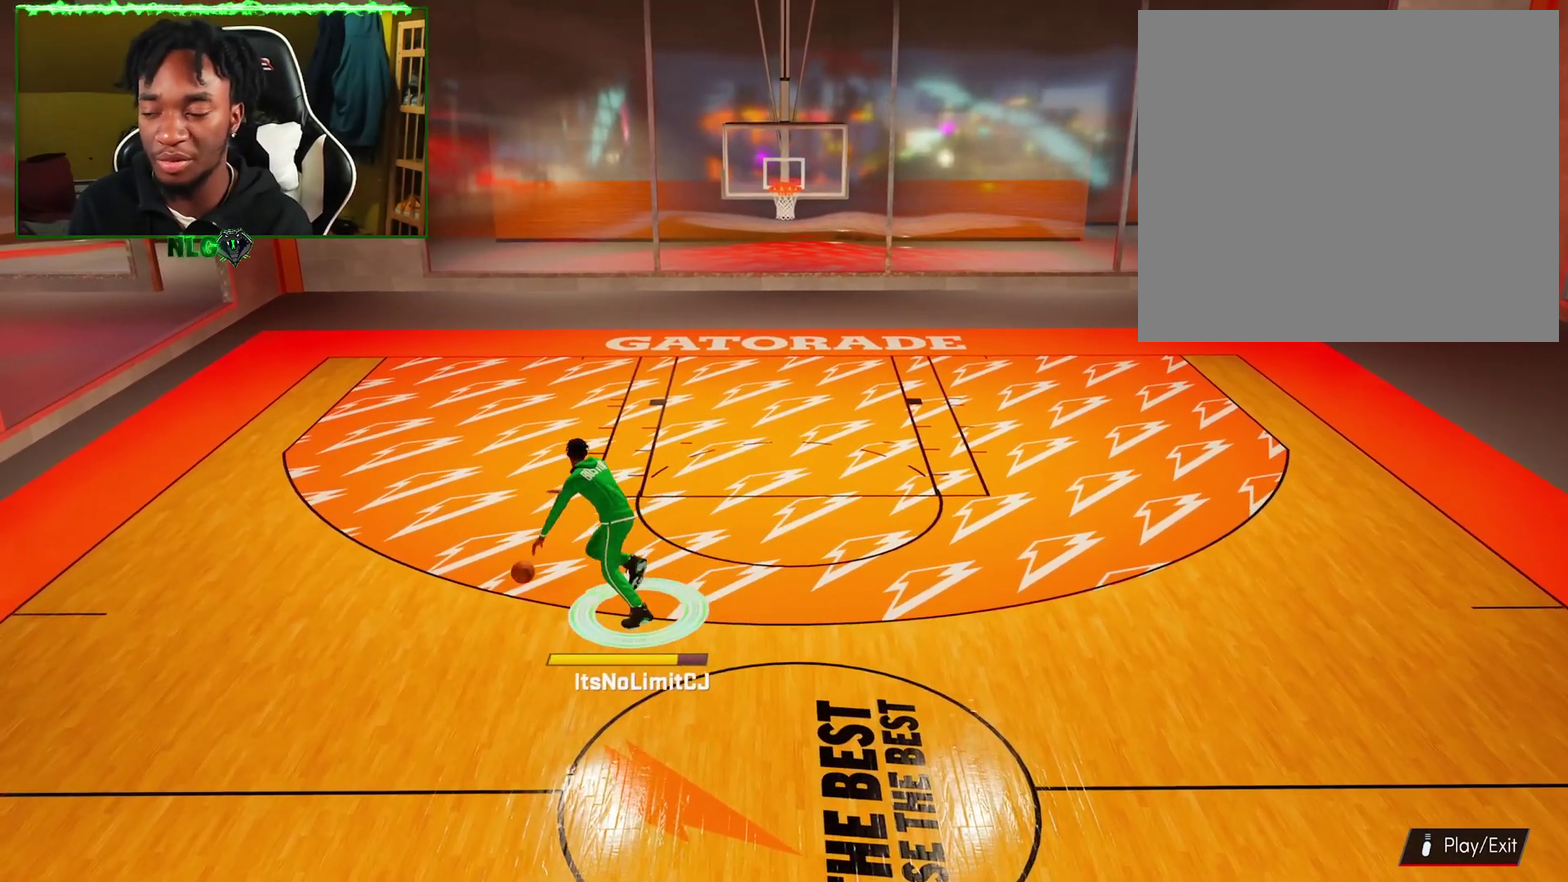
{"dt_ms": 300, "buttons": ["R2"], "left_stick": "center", "right_stick": "center", "events": [[116, "right_stick", "center"]]}
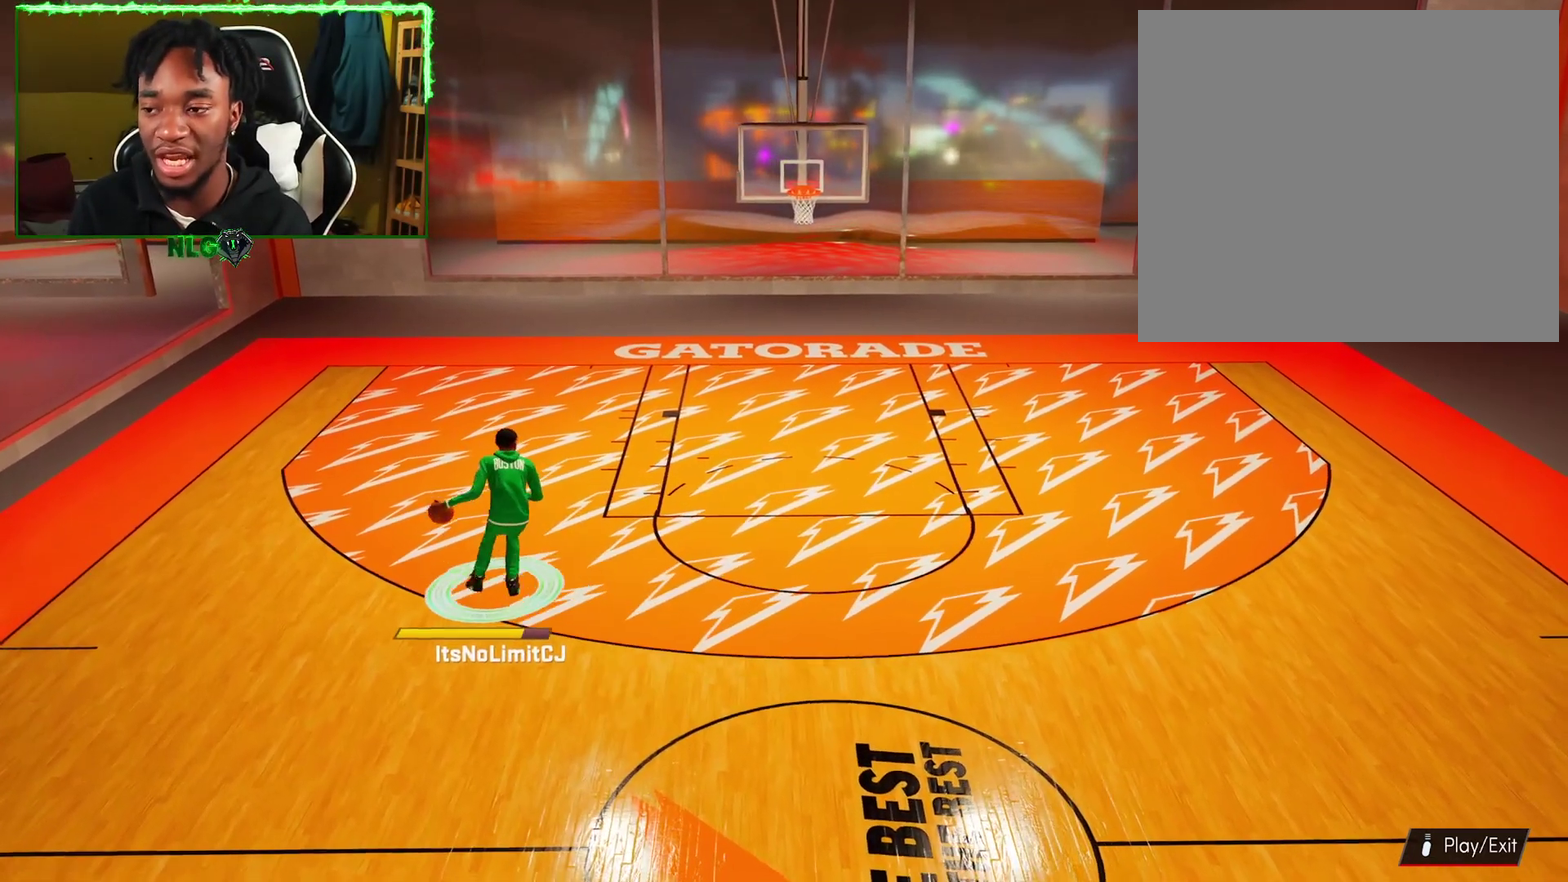
{"dt_ms": 801, "buttons": [], "left_stick": "center", "right_stick": "center", "events": [[567, "R2", "up"]]}
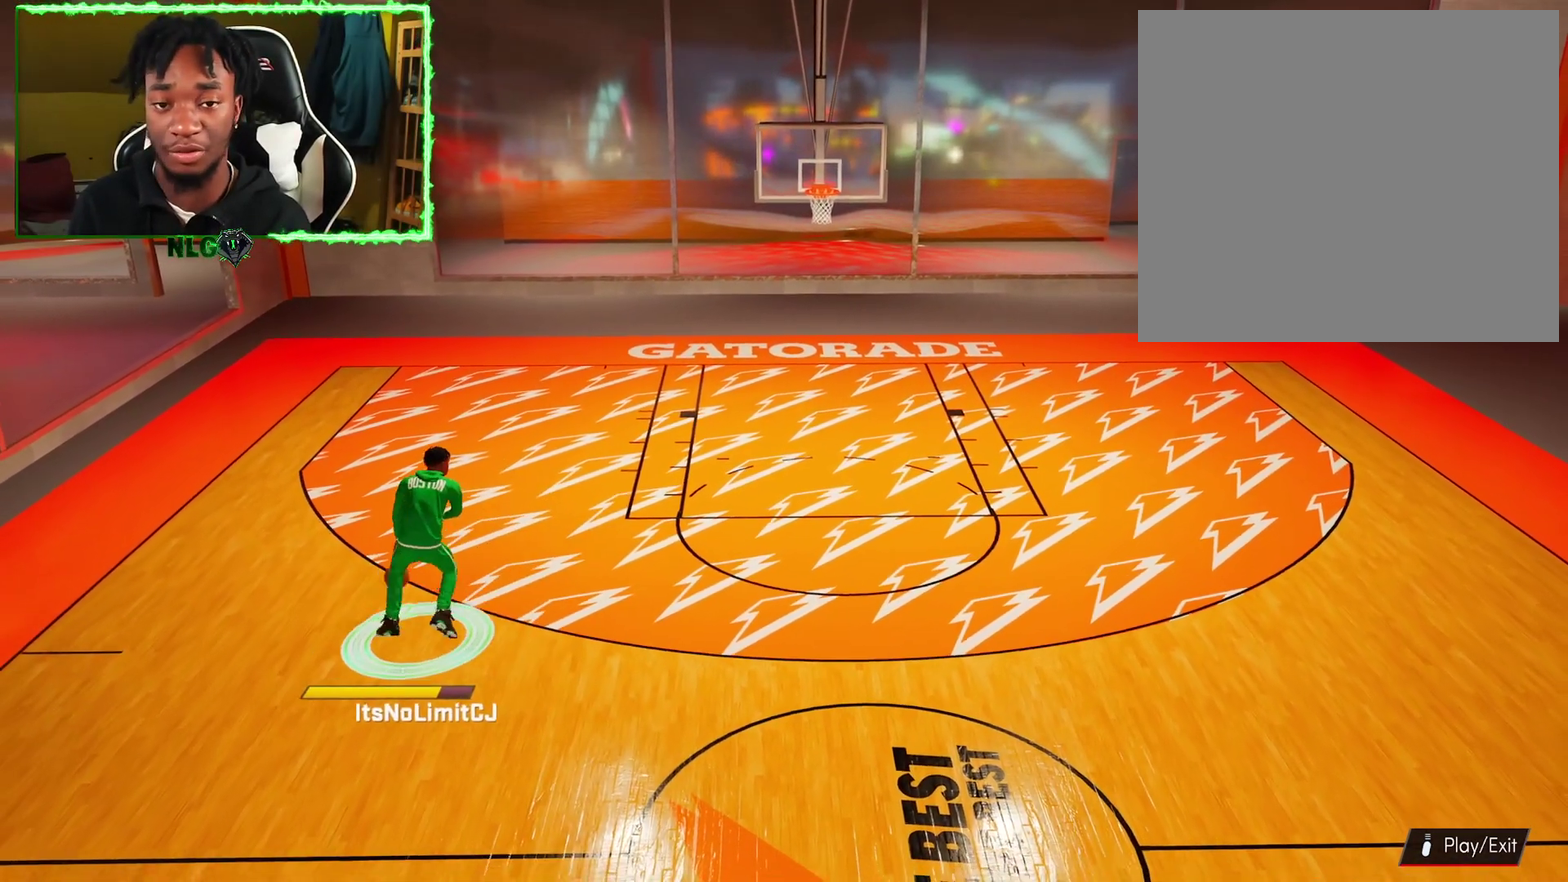
{"dt_ms": 400, "buttons": ["R2"], "left_stick": "up-right", "right_stick": "center", "events": [[183, "right_stick", "left"], [250, "right_stick", "center"], [333, "R2", "down"], [400, "left_stick", "up-right"]]}
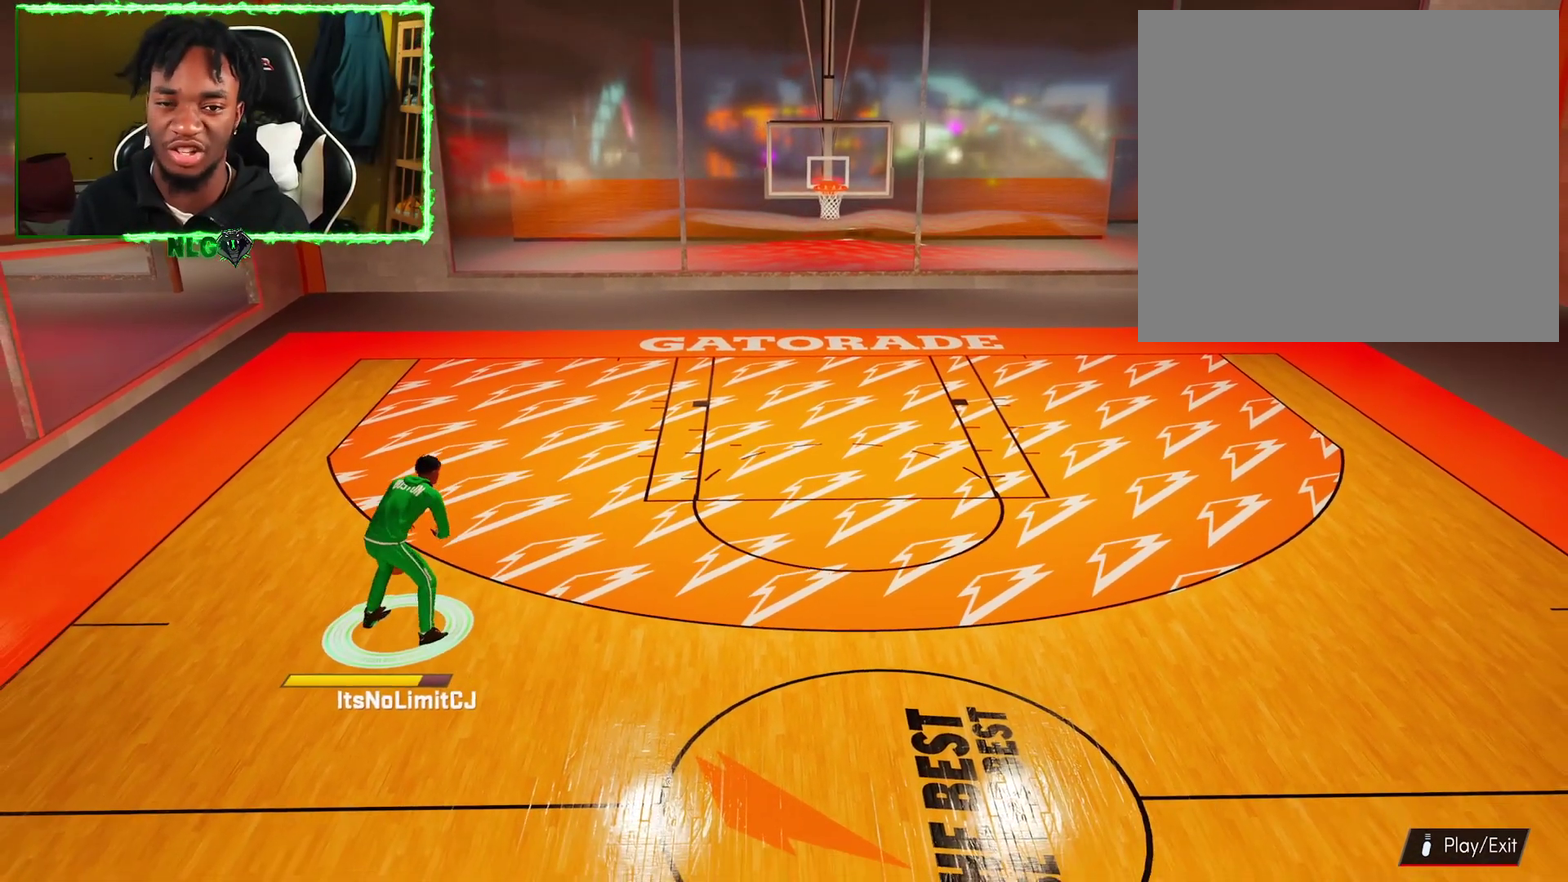
{"dt_ms": 501, "buttons": ["R2"], "left_stick": "up-right", "right_stick": "center", "events": []}
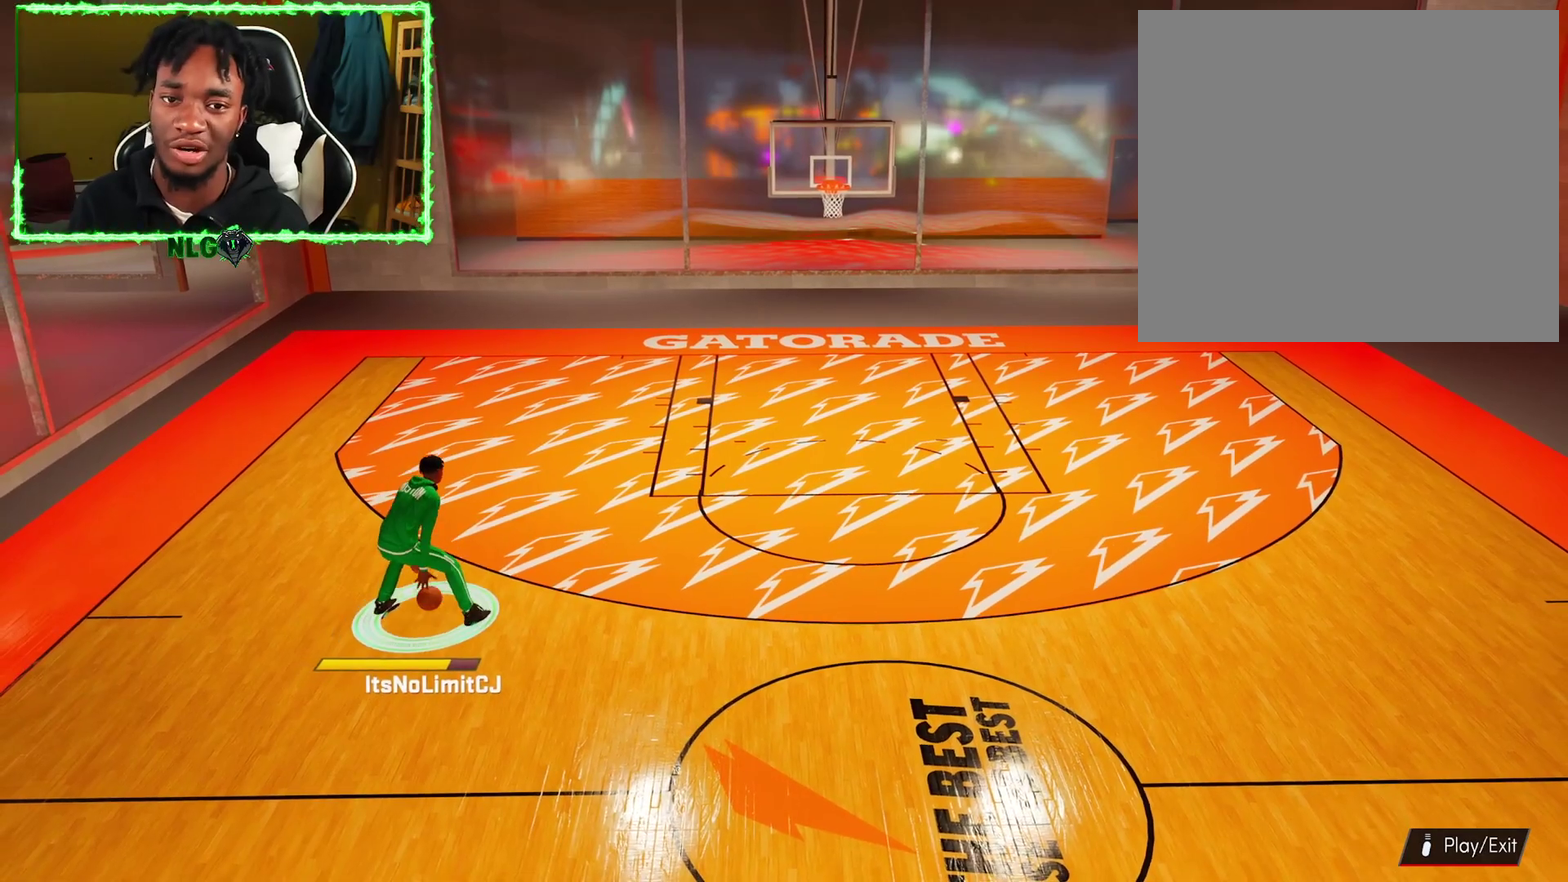
{"dt_ms": 700, "buttons": ["R2"], "left_stick": "center", "right_stick": "center", "events": [[83, "left_stick", "right"], [433, "left_stick", "center"], [467, "R2", "up"], [667, "R2", "down"]]}
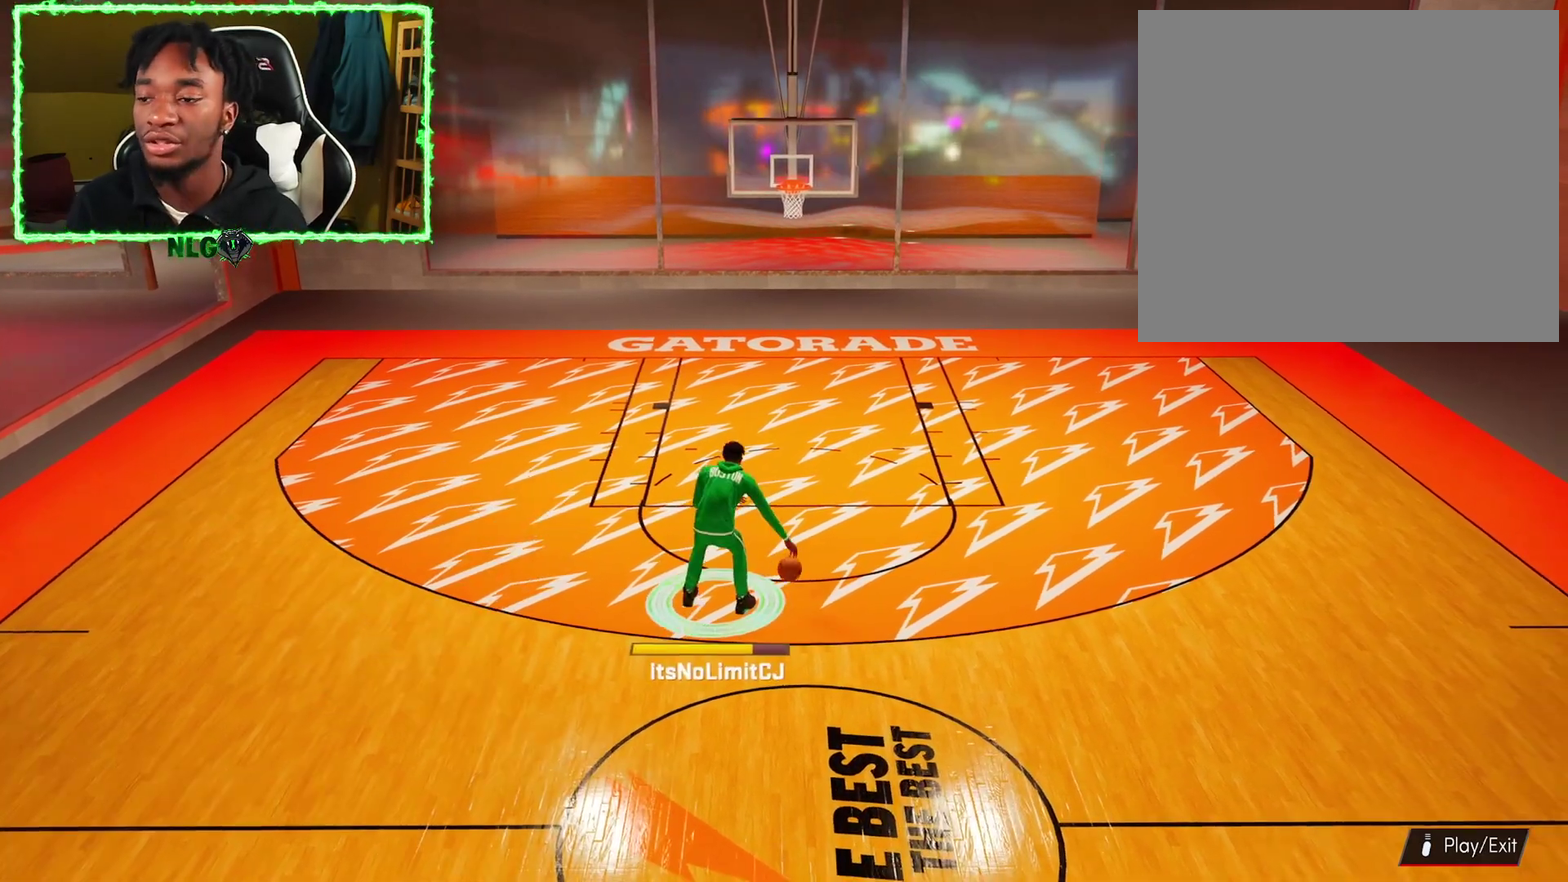
{"dt_ms": 301, "buttons": ["R2"], "left_stick": "up-right", "right_stick": "center", "events": [[184, "left_stick", "down-left"], [234, "left_stick", "up-right"]]}
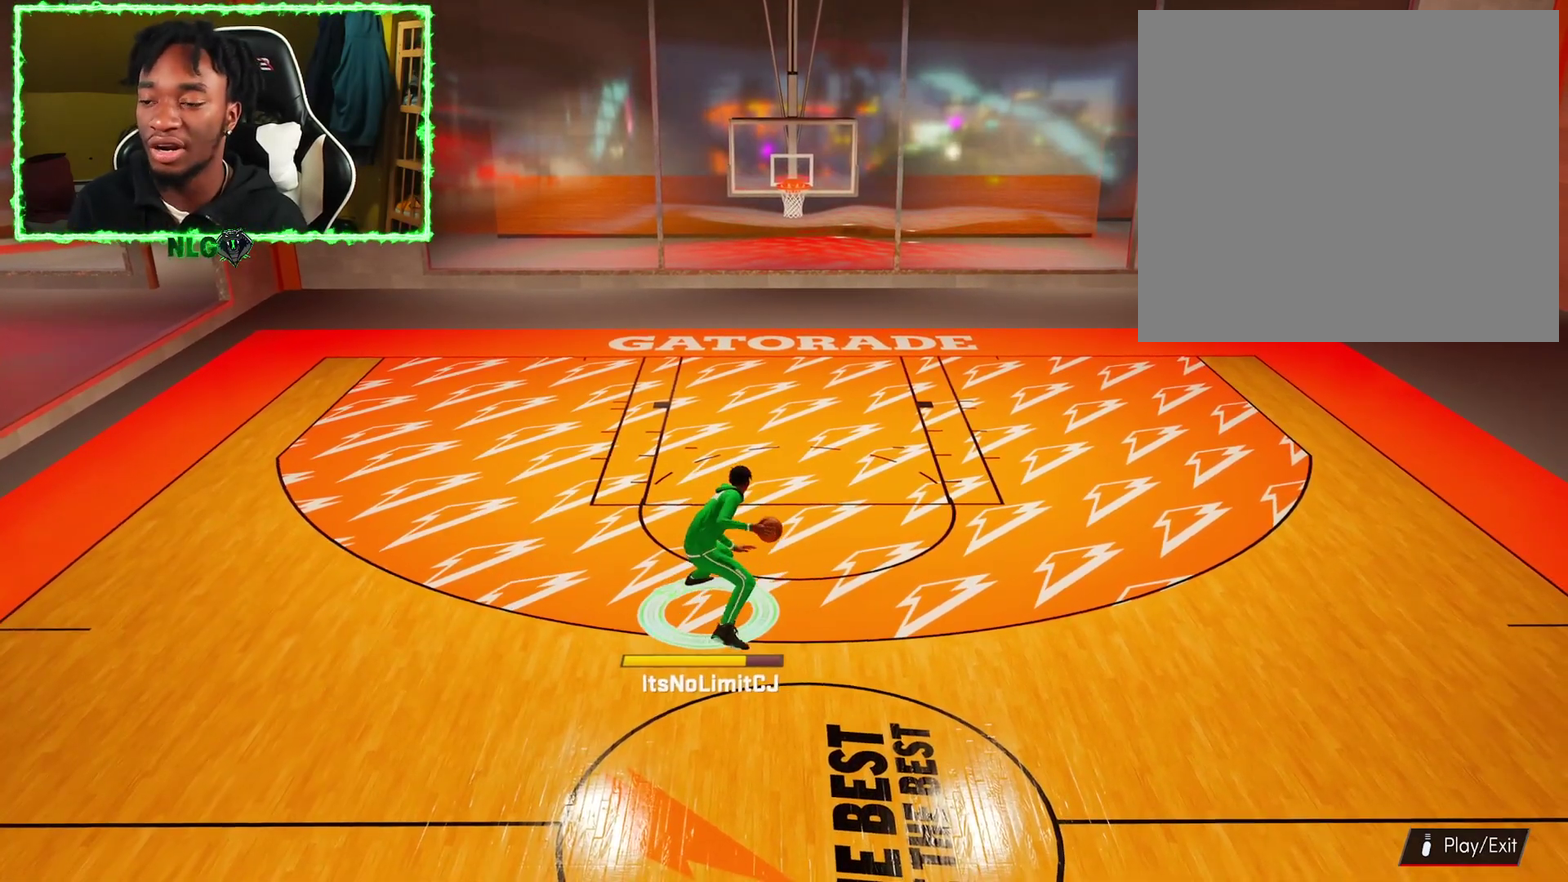
{"dt_ms": 500, "buttons": ["R2"], "left_stick": "up-right", "right_stick": "center"}
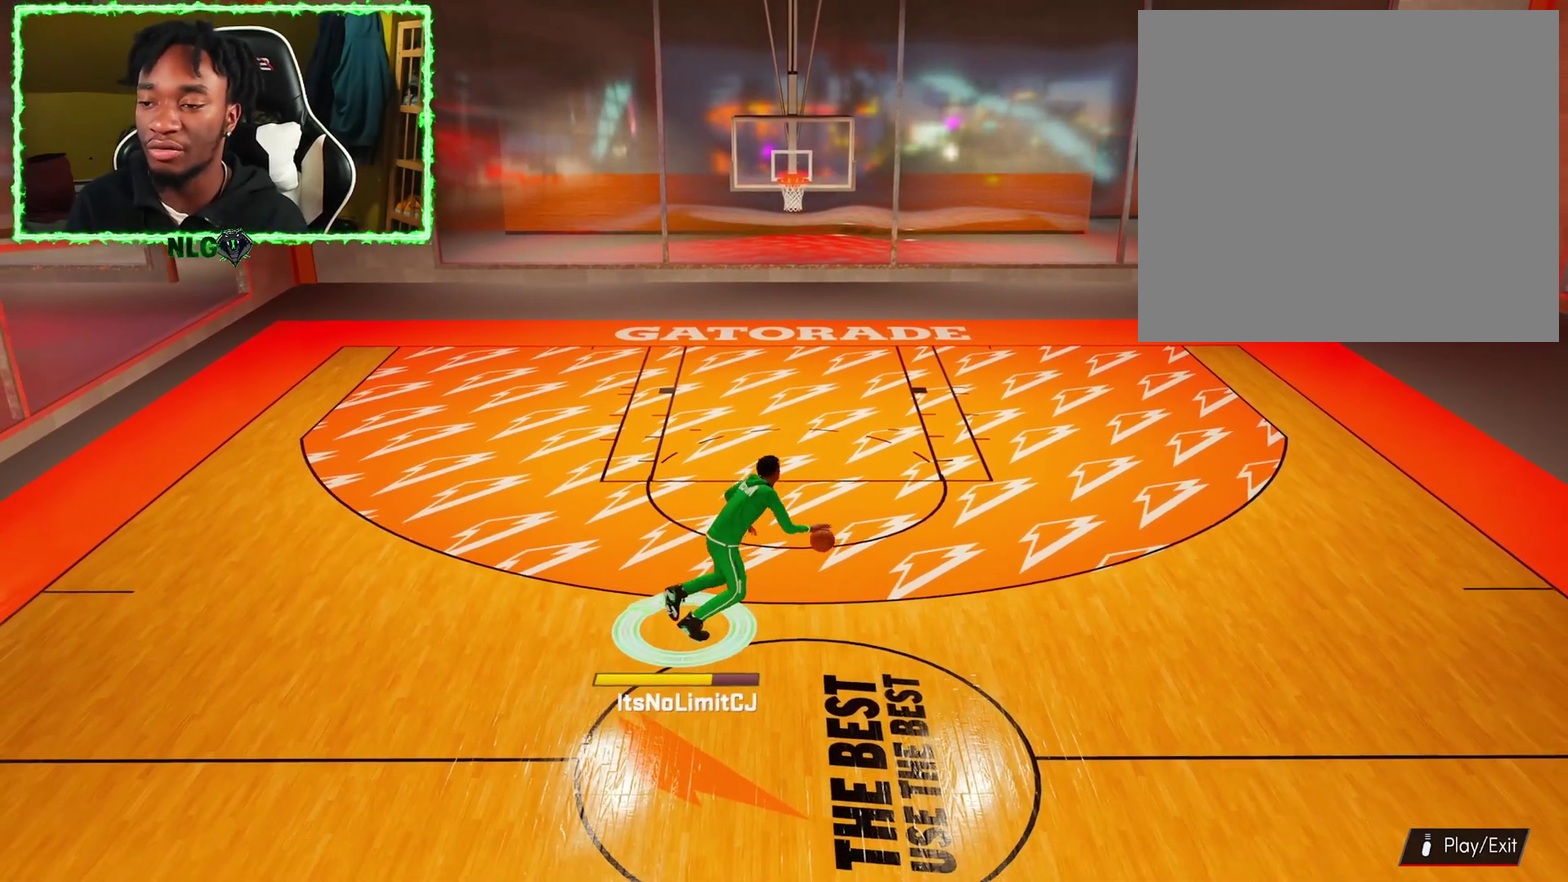
{"dt_ms": 400, "buttons": ["R2"], "left_stick": "center", "right_stick": "down-left", "events": [[234, "R2", "up"], [250, "left_stick", "center"], [367, "R2", "down"], [400, "right_stick", "down-left"]]}